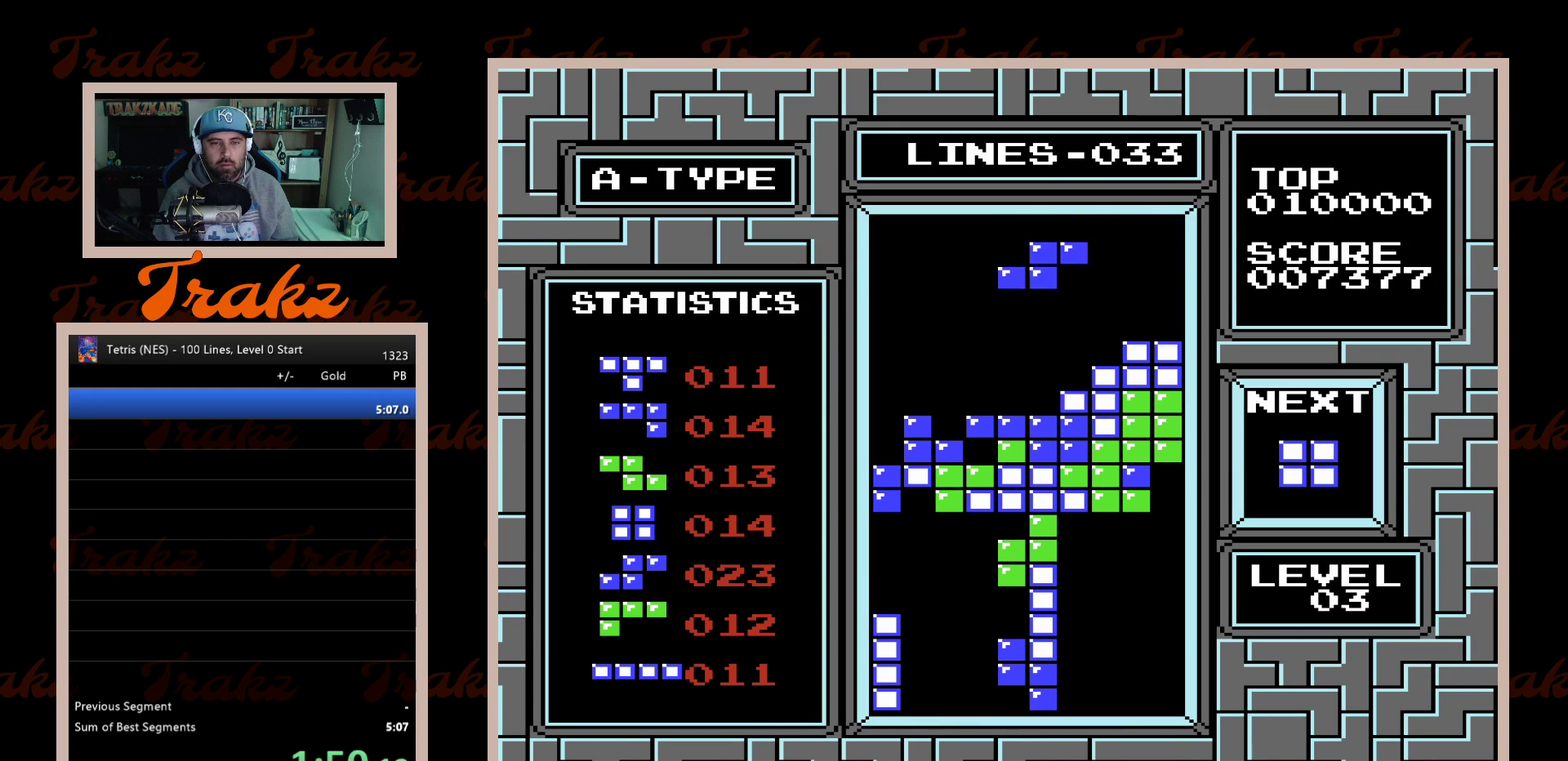
Gameplay with a controller (Nintendo layout); each line is a JSON object with the inputs held at the frame after it. "events" lists button and stick changes between this image and that frame as [ms after this image, input, new state], when the widget could be followed in between. Not read: L3 R3.
{"buttons": [], "events": [[333, "DPAD_DOWN", "up"]]}
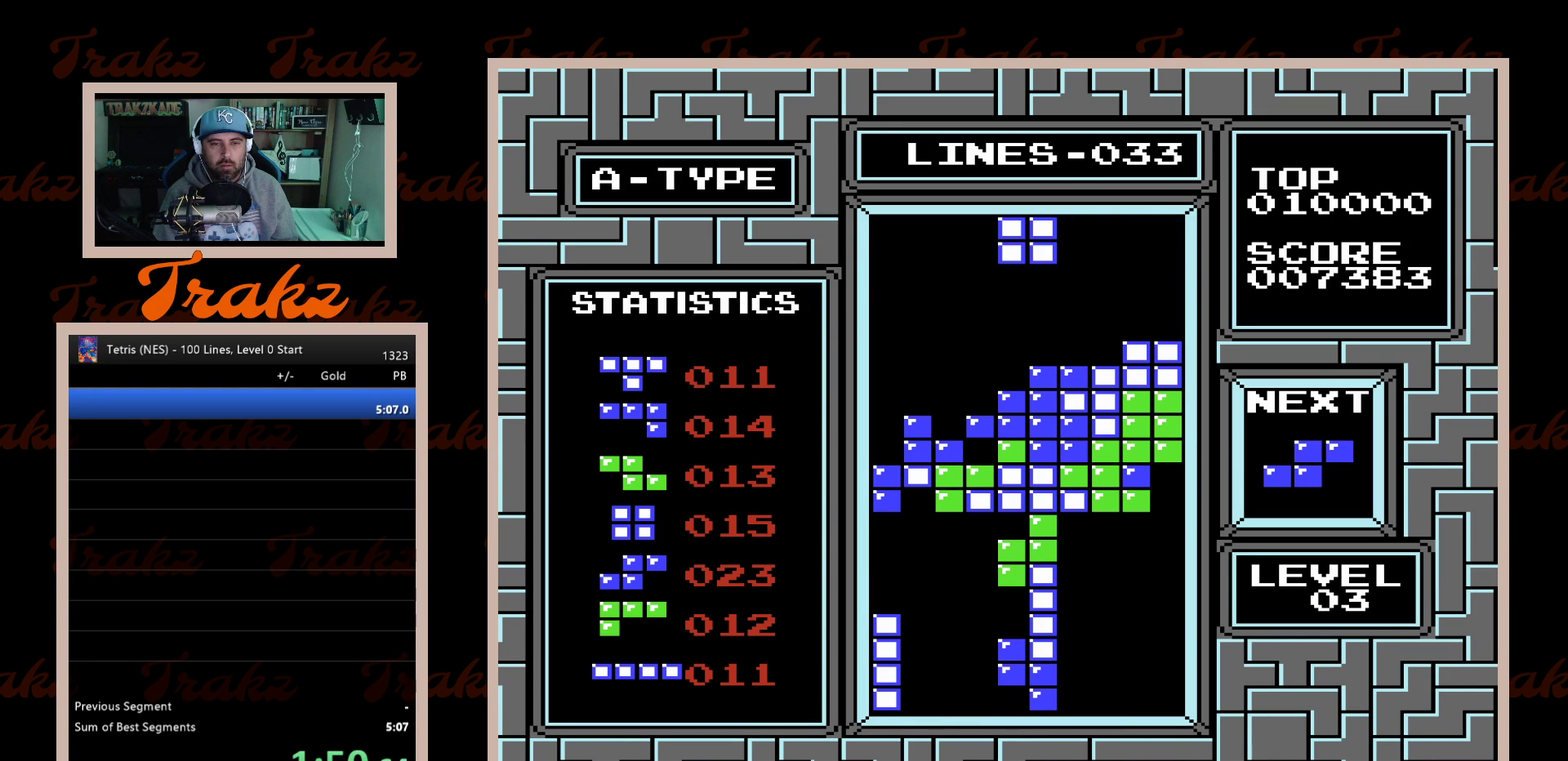
{"buttons": ["DPAD_RIGHT"], "events": [[133, "DPAD_RIGHT", "down"], [233, "DPAD_RIGHT", "up"], [317, "DPAD_RIGHT", "down"], [433, "DPAD_RIGHT", "up"], [483, "DPAD_RIGHT", "down"]]}
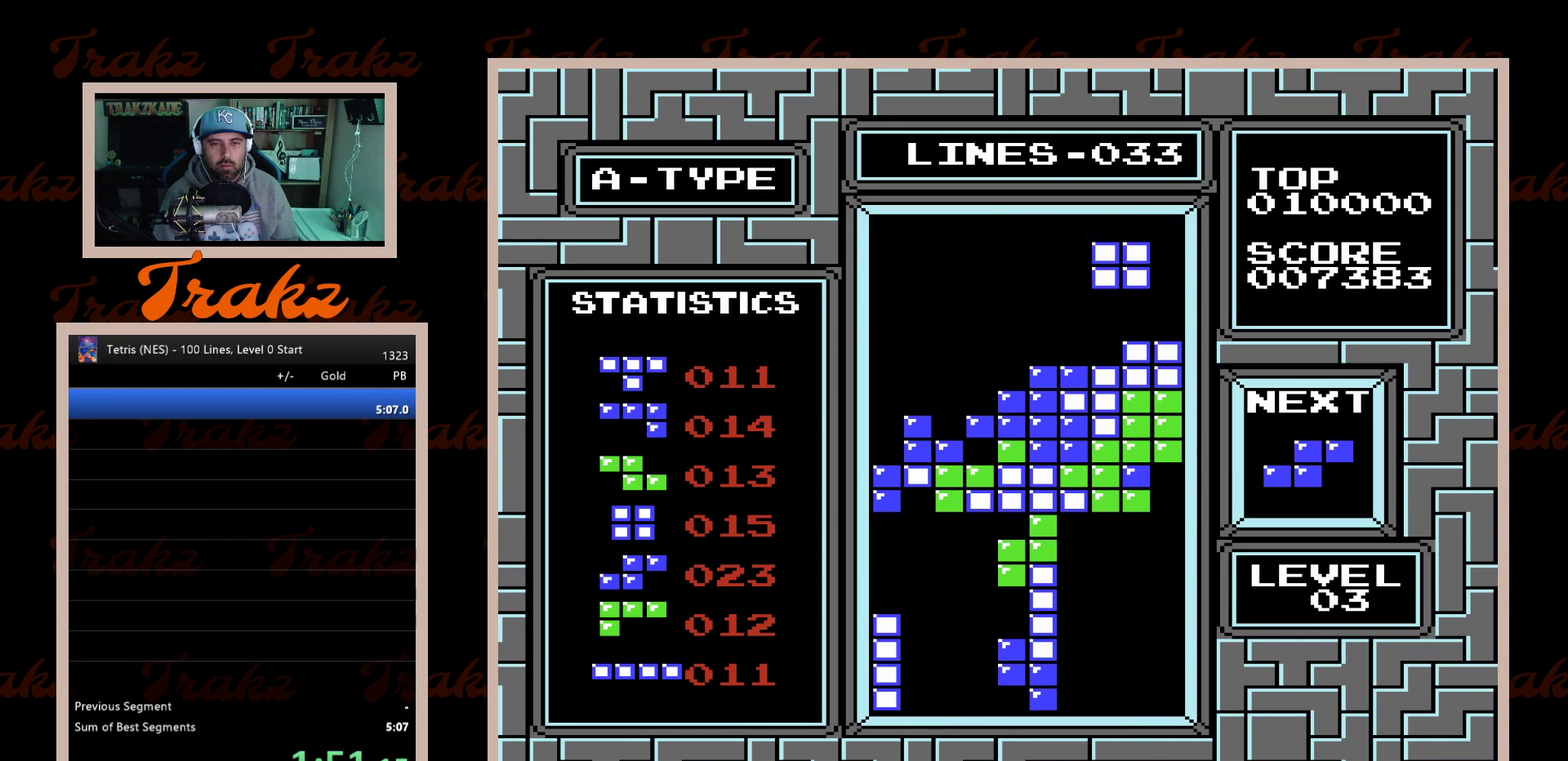
{"buttons": ["DPAD_DOWN"], "events": [[100, "DPAD_RIGHT", "up"], [183, "DPAD_RIGHT", "down"], [333, "DPAD_RIGHT", "up"], [367, "DPAD_DOWN", "down"]]}
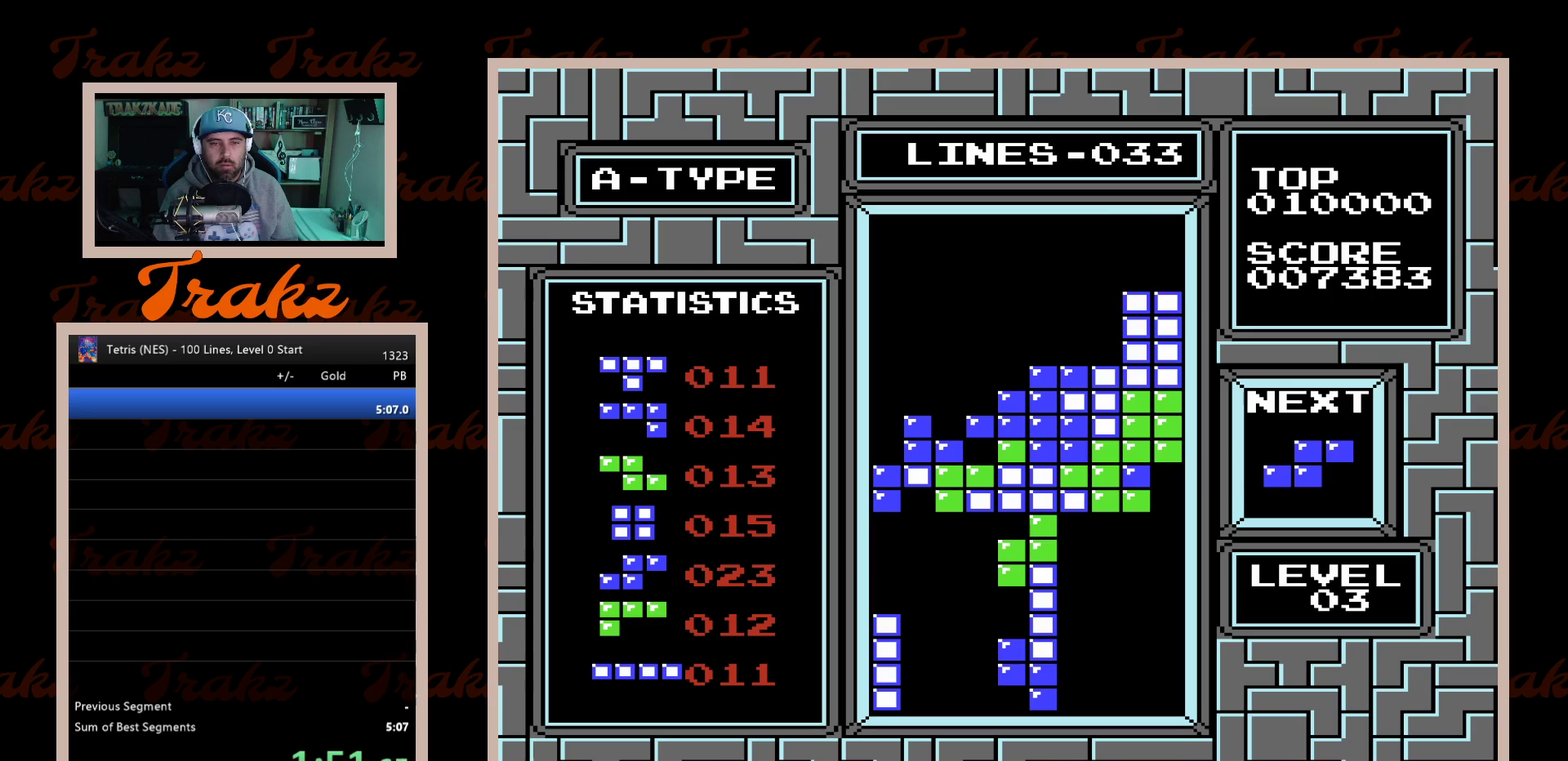
{"buttons": ["DPAD_LEFT"], "events": [[117, "DPAD_DOWN", "up"], [200, "DPAD_LEFT", "down"]]}
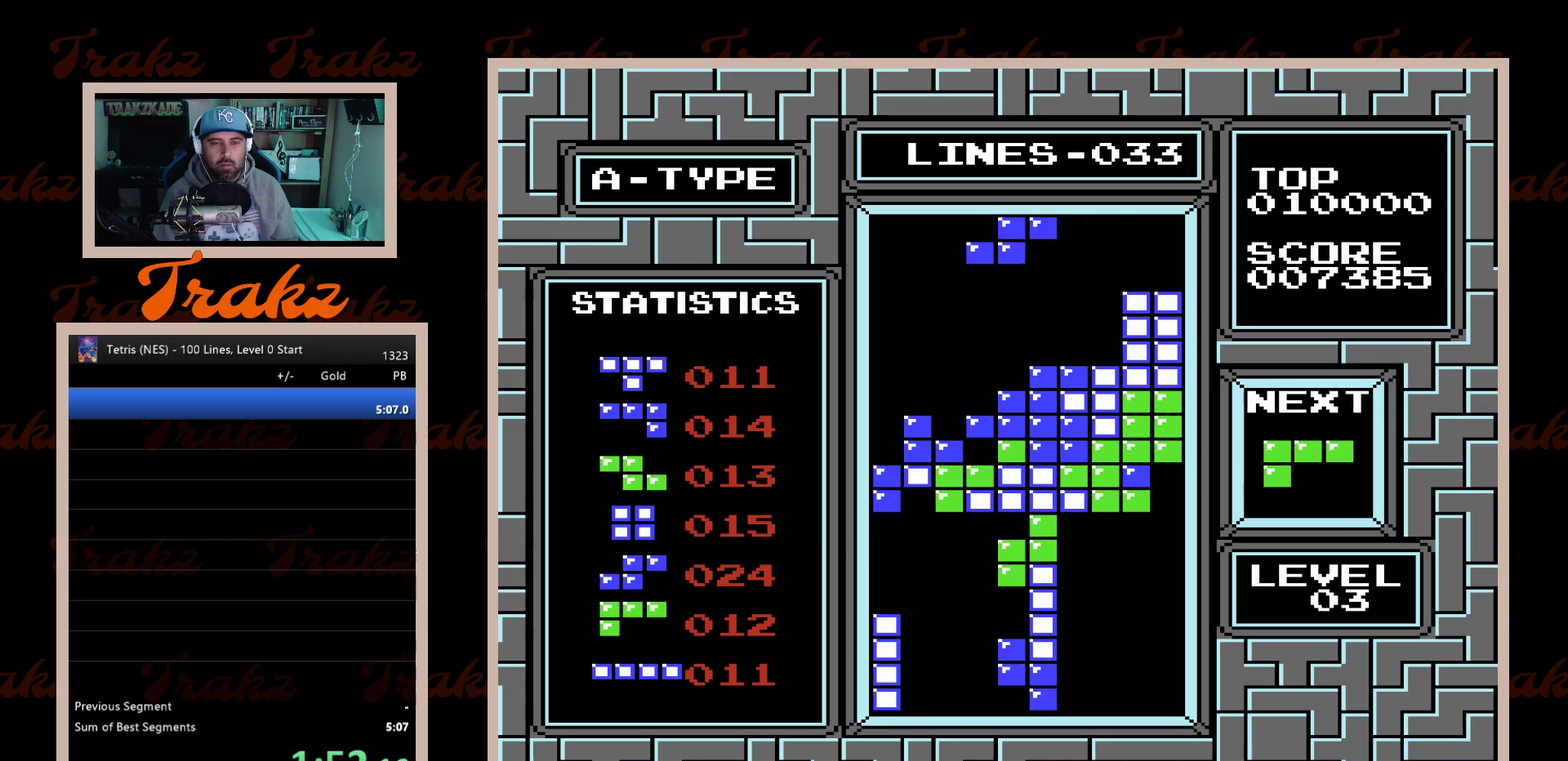
{"buttons": ["DPAD_LEFT"], "events": [[117, "DPAD_LEFT", "up"], [233, "A", "down"], [300, "DPAD_LEFT", "down"], [350, "A", "up"], [417, "DPAD_LEFT", "up"], [500, "DPAD_LEFT", "down"]]}
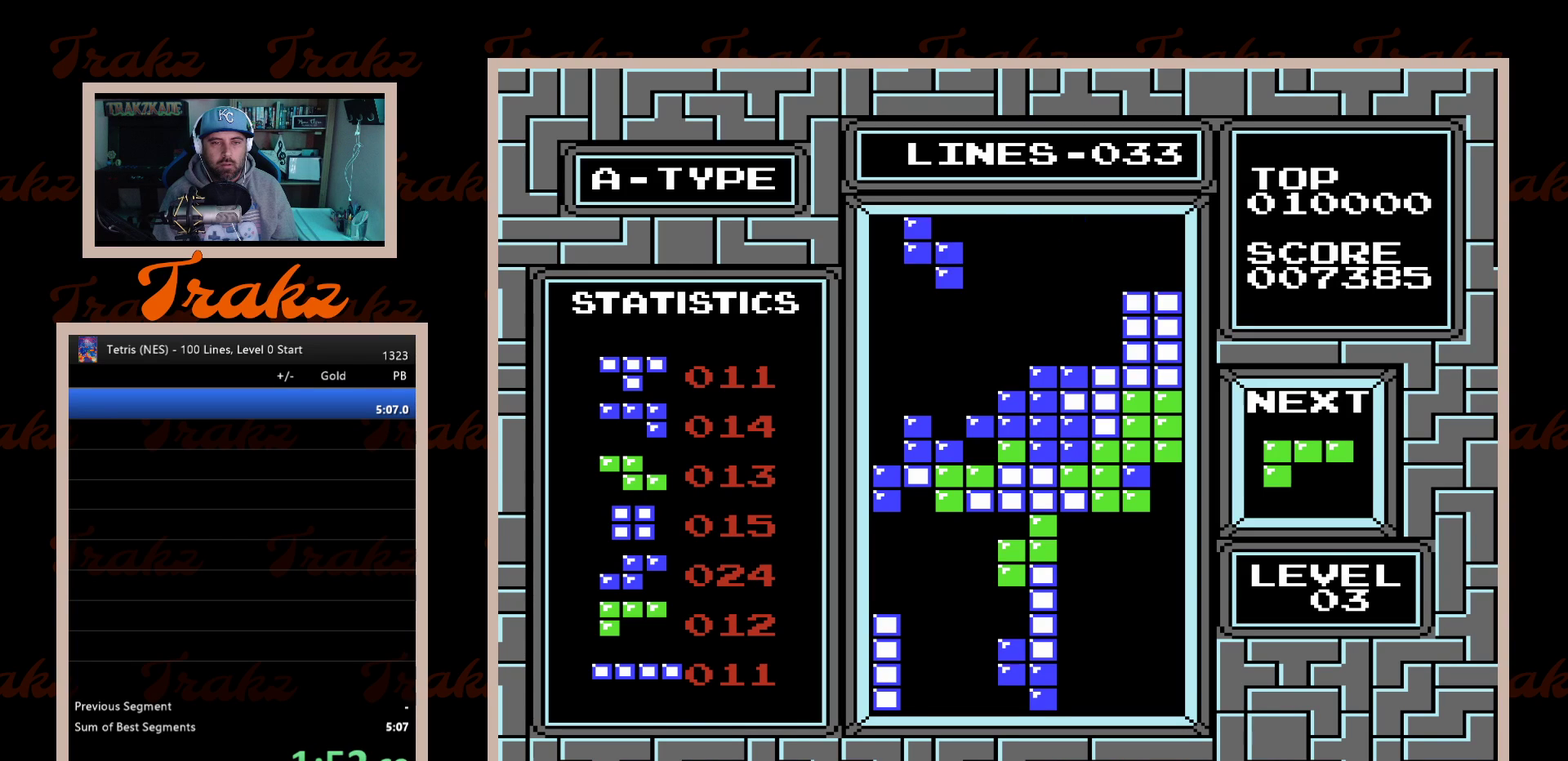
{"buttons": ["DPAD_DOWN"], "events": [[50, "DPAD_LEFT", "up"], [150, "DPAD_DOWN", "down"], [283, "DPAD_DOWN", "up"], [400, "DPAD_RIGHT", "down"], [450, "DPAD_RIGHT", "up"], [500, "DPAD_DOWN", "down"]]}
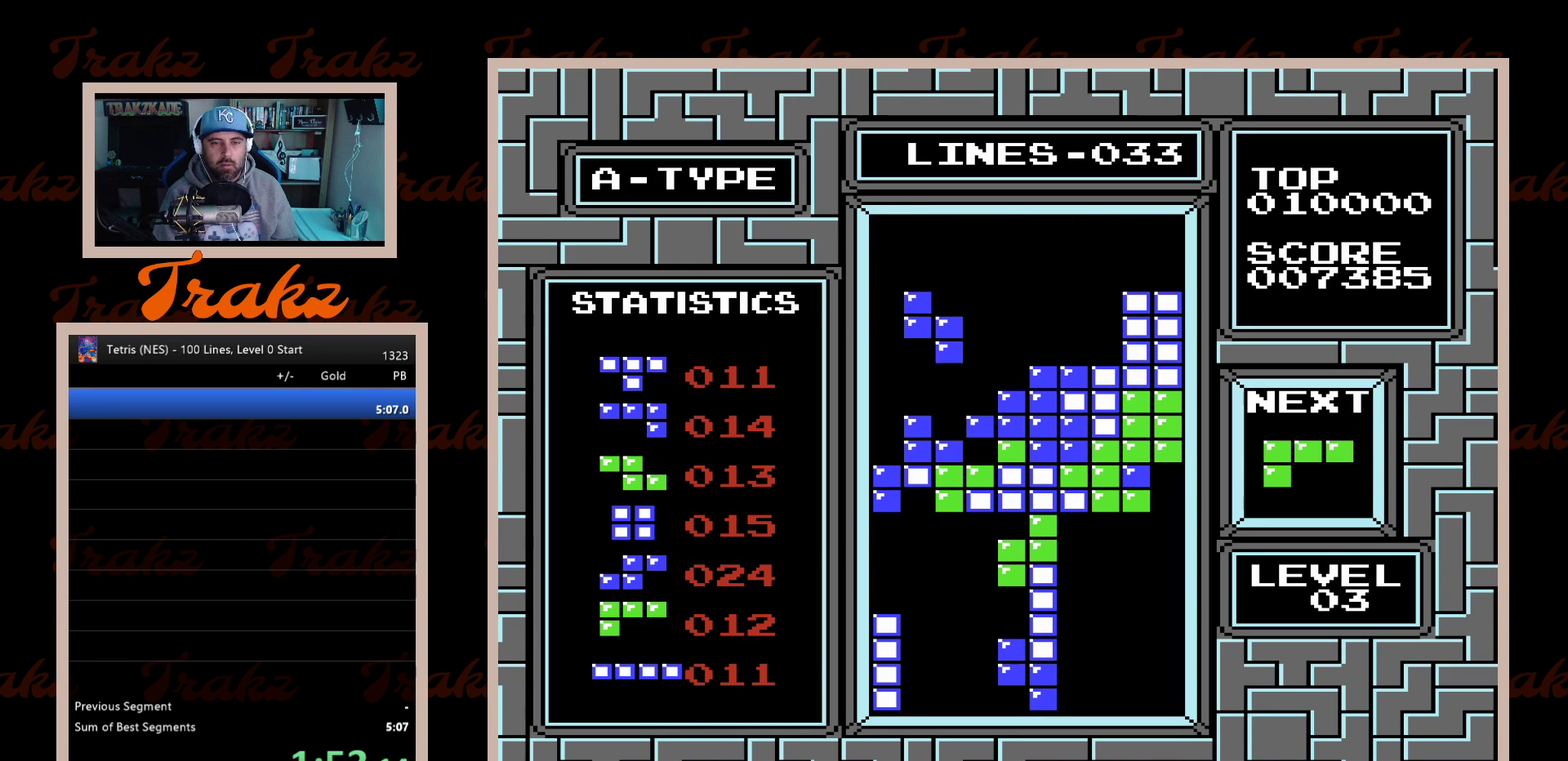
{"buttons": [], "events": [[267, "DPAD_DOWN", "up"]]}
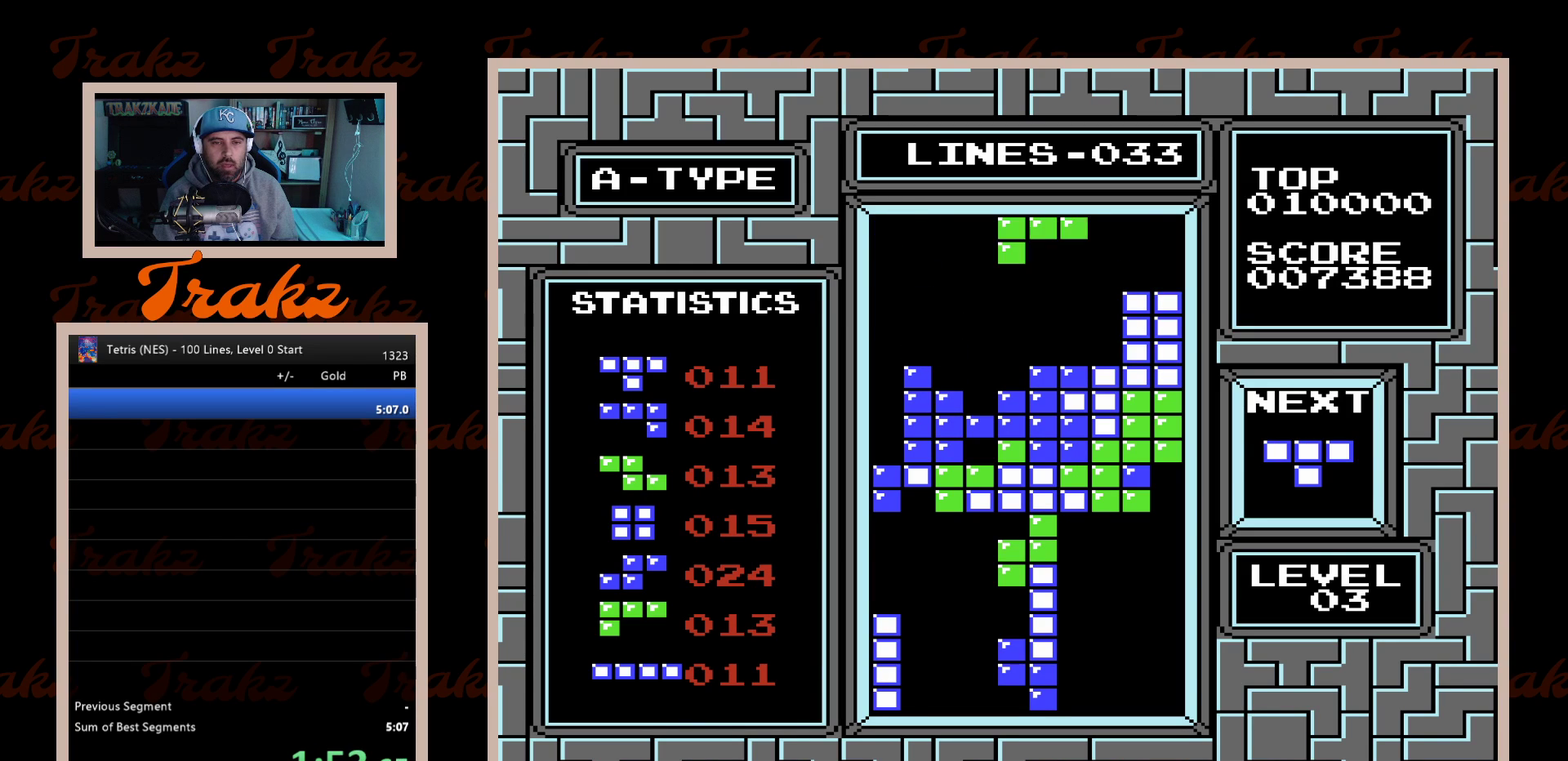
{"buttons": [], "events": [[67, "DPAD_LEFT", "down"], [133, "DPAD_LEFT", "up"], [267, "DPAD_RIGHT", "down"], [350, "DPAD_RIGHT", "up"]]}
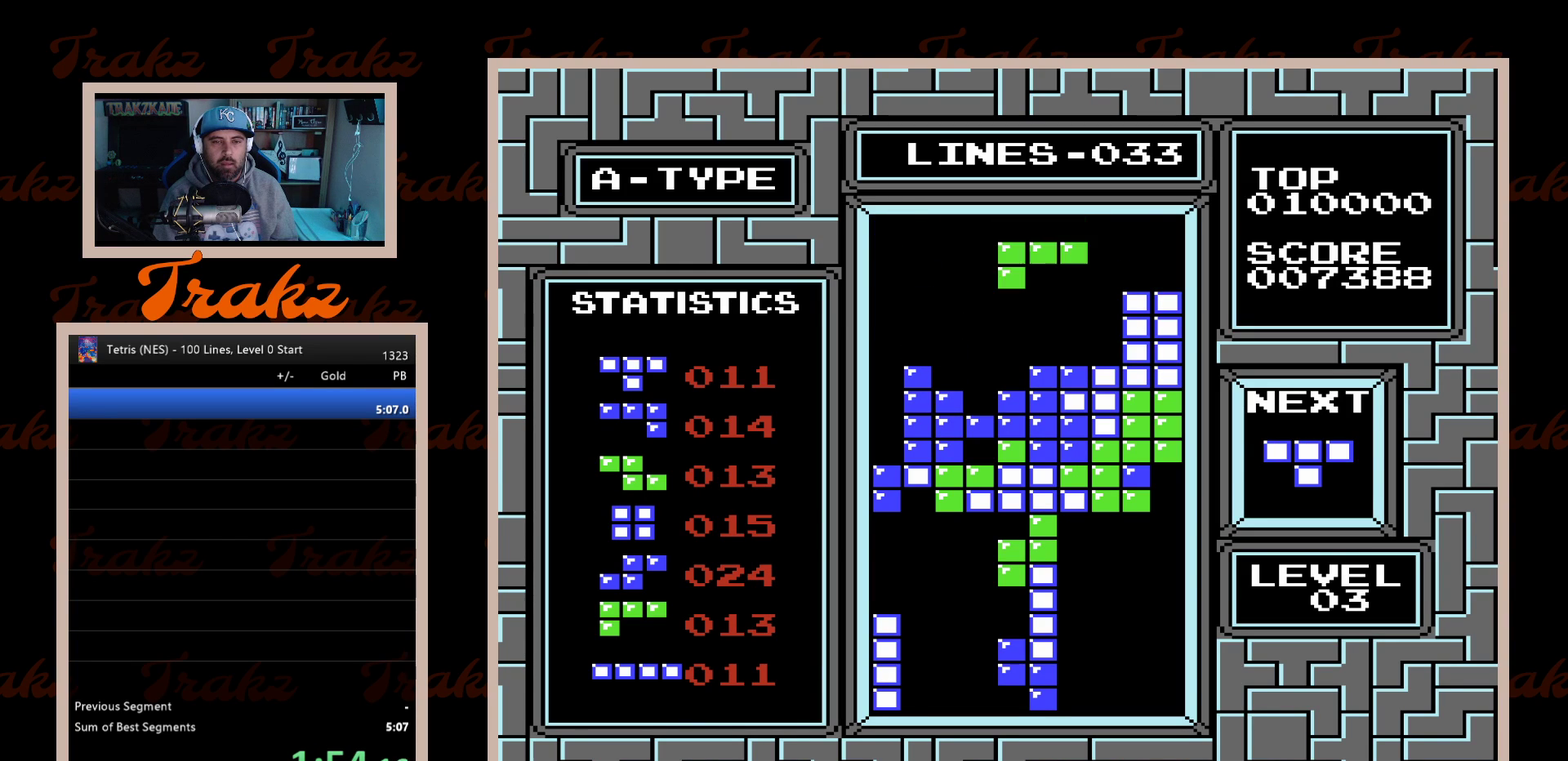
{"buttons": [], "events": [[83, "DPAD_DOWN", "down"], [383, "DPAD_DOWN", "up"]]}
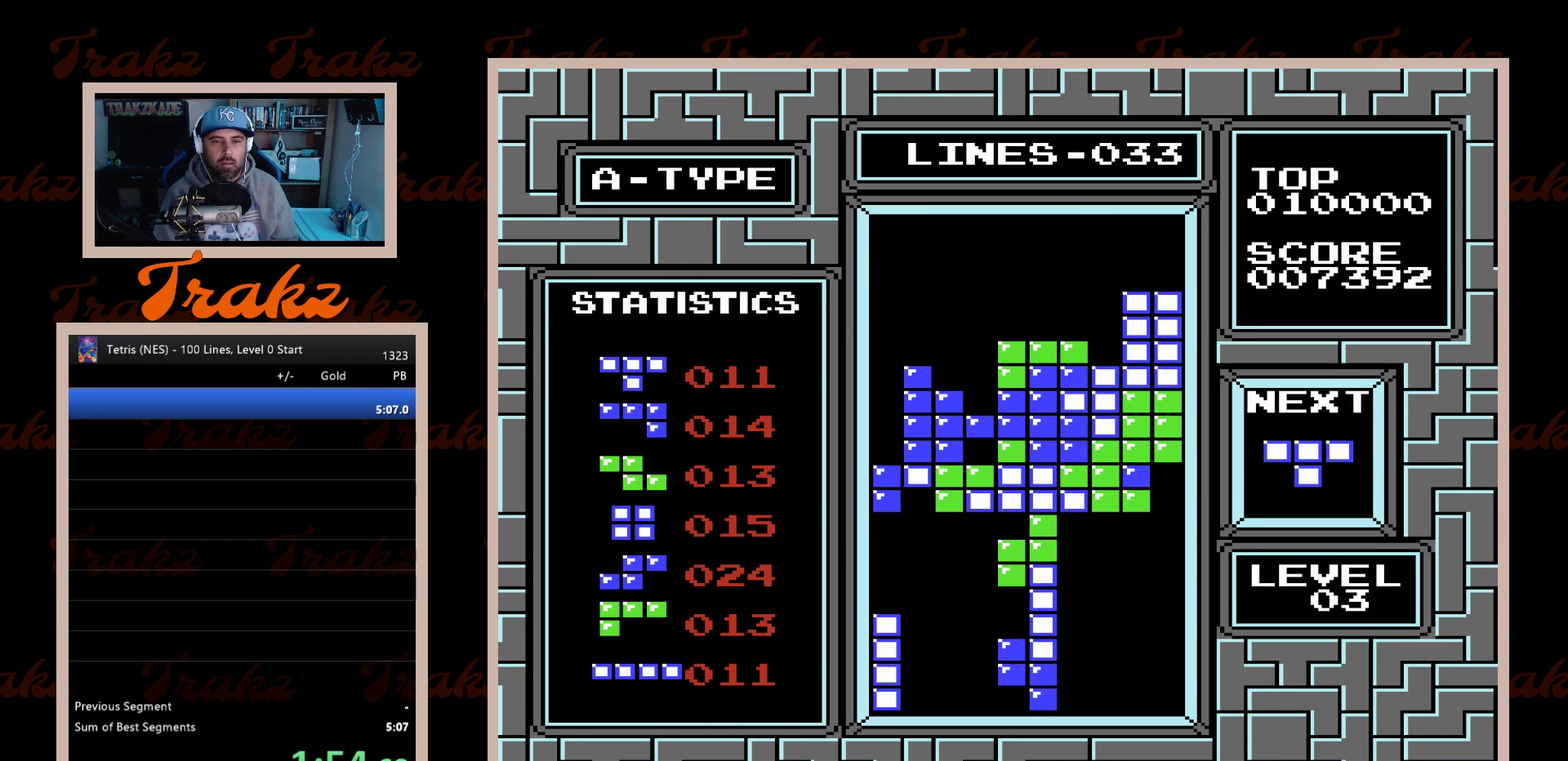
{"buttons": [], "events": [[117, "A", "down"], [167, "DPAD_LEFT", "down"], [217, "A", "up"], [233, "DPAD_LEFT", "up"], [317, "DPAD_LEFT", "down"], [483, "DPAD_LEFT", "up"]]}
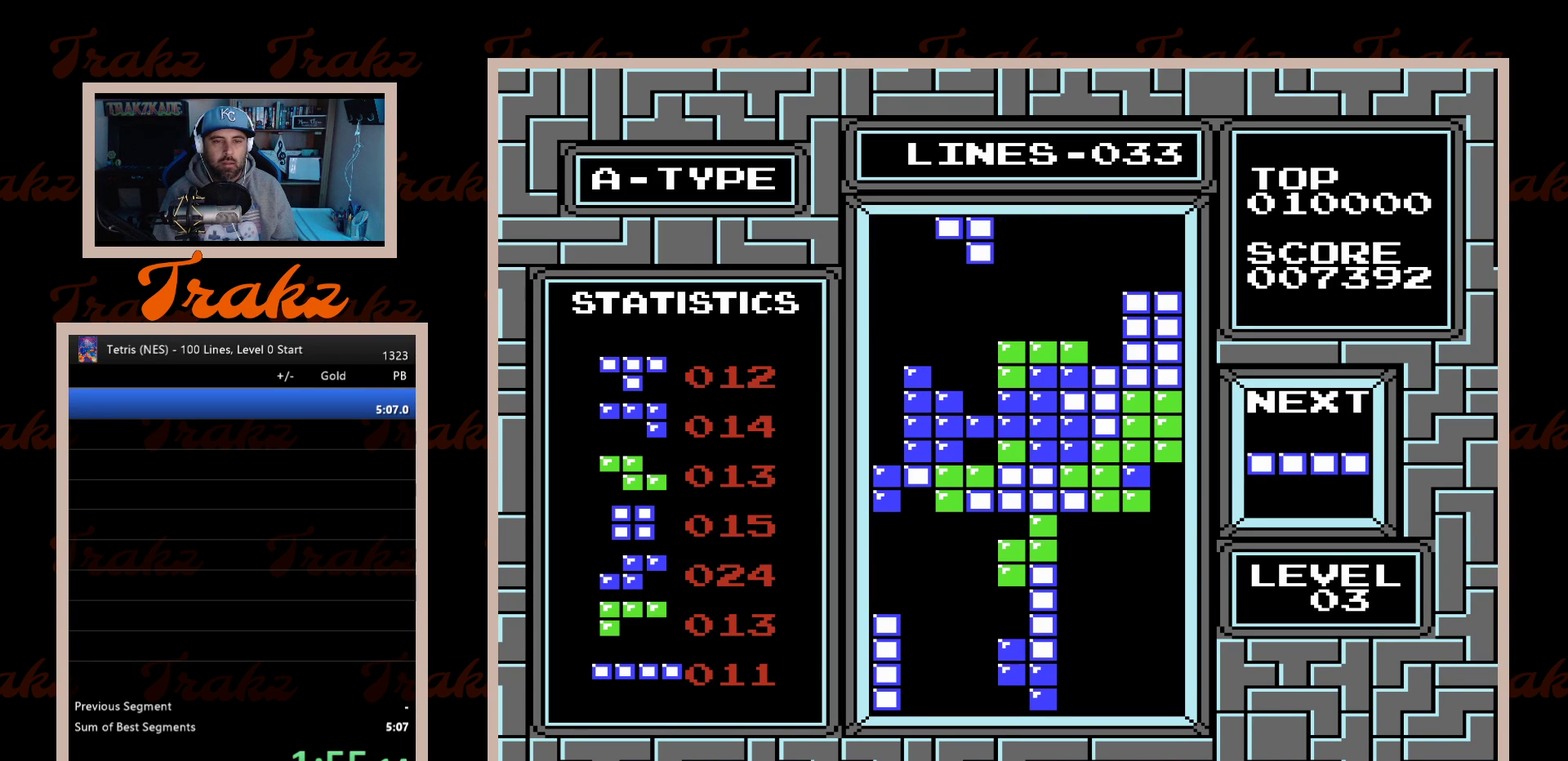
{"buttons": ["DPAD_LEFT"], "events": [[117, "DPAD_DOWN", "down"], [433, "DPAD_DOWN", "up"], [467, "DPAD_LEFT", "down"]]}
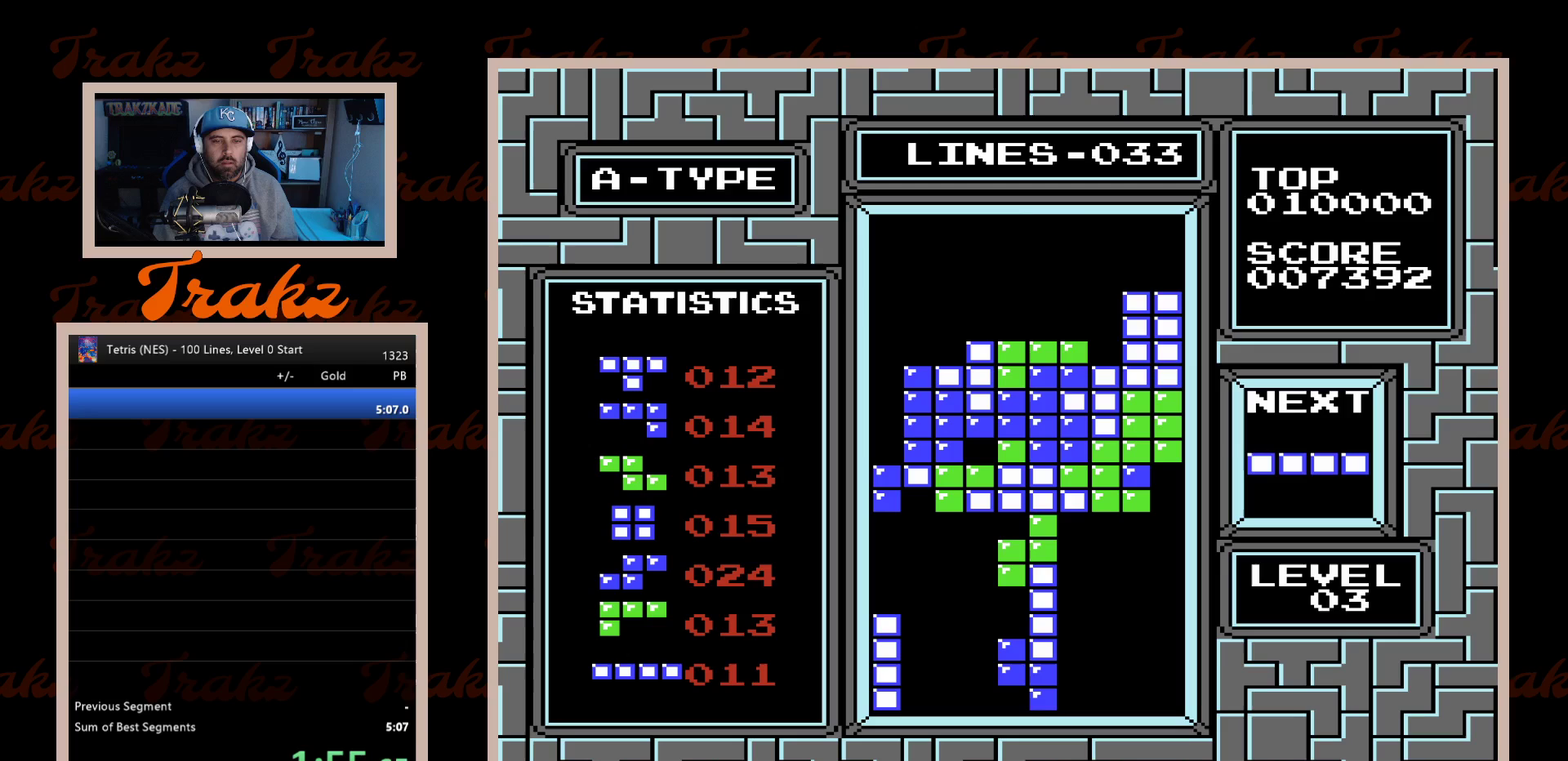
{"buttons": ["DPAD_LEFT"], "events": [[167, "A", "down"], [283, "A", "up"]]}
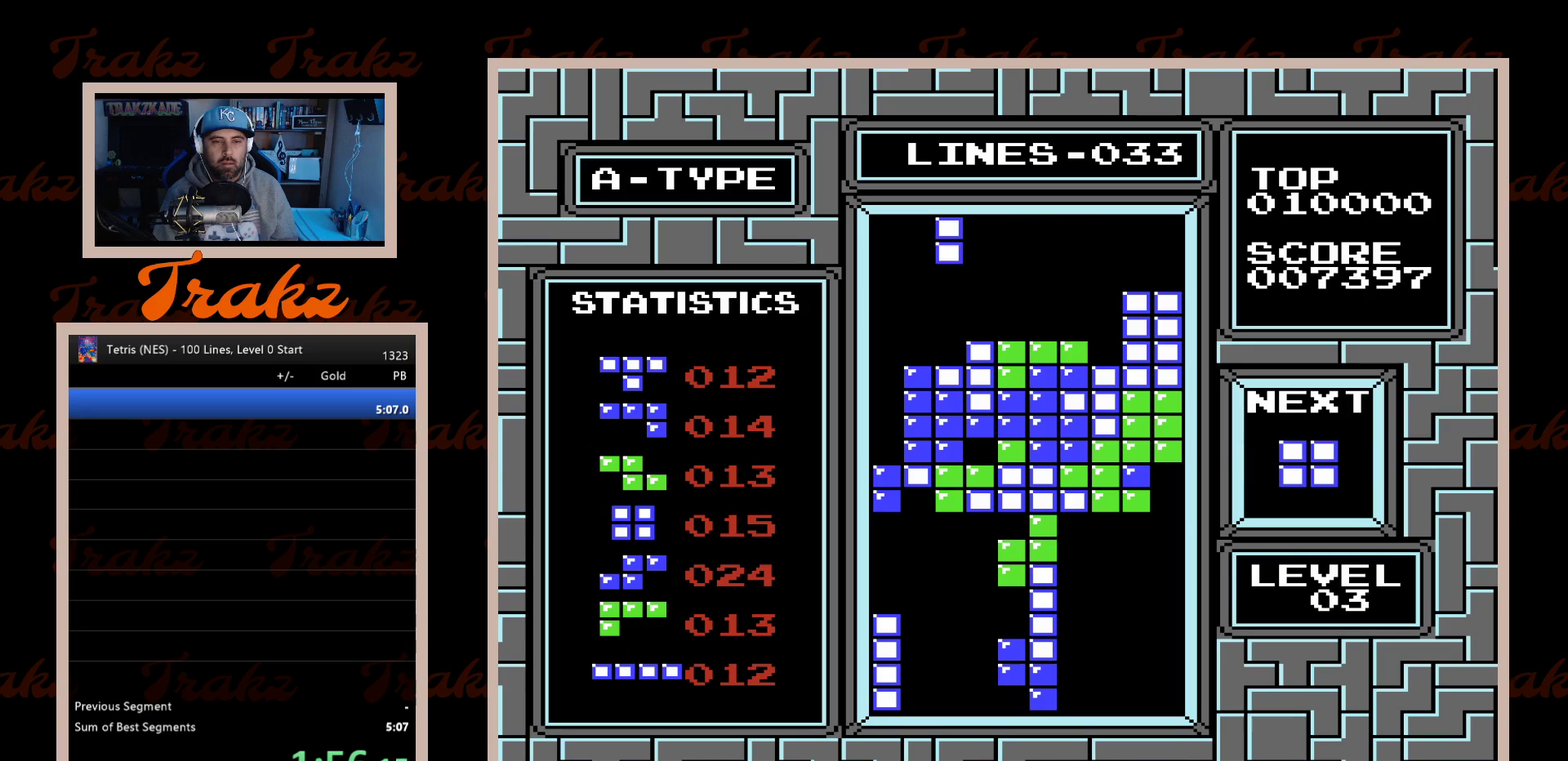
{"buttons": ["DPAD_DOWN"], "events": [[200, "DPAD_LEFT", "up"], [250, "DPAD_DOWN", "down"]]}
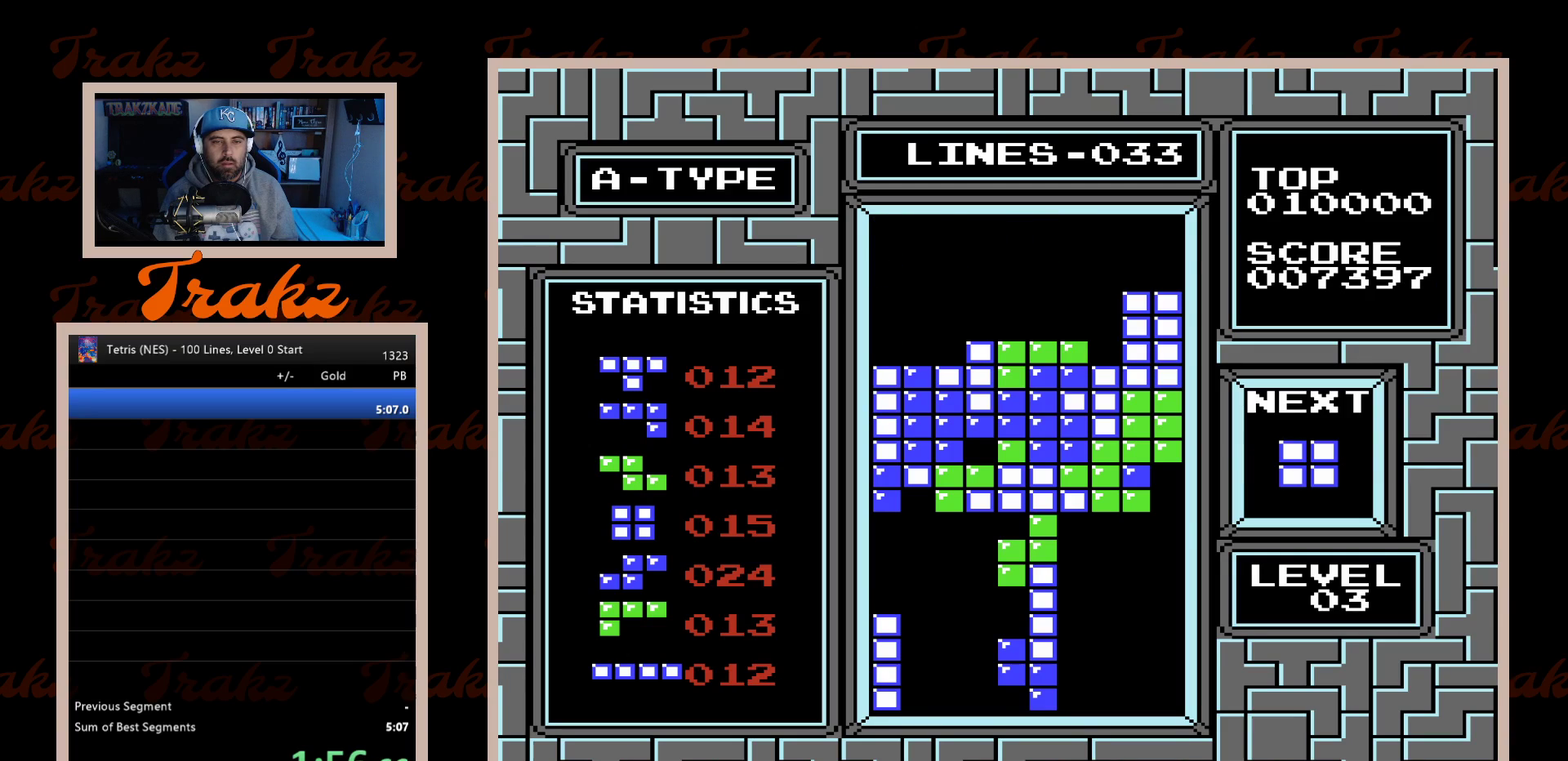
{"buttons": ["DPAD_LEFT"], "events": [[200, "DPAD_DOWN", "up"], [217, "DPAD_LEFT", "down"]]}
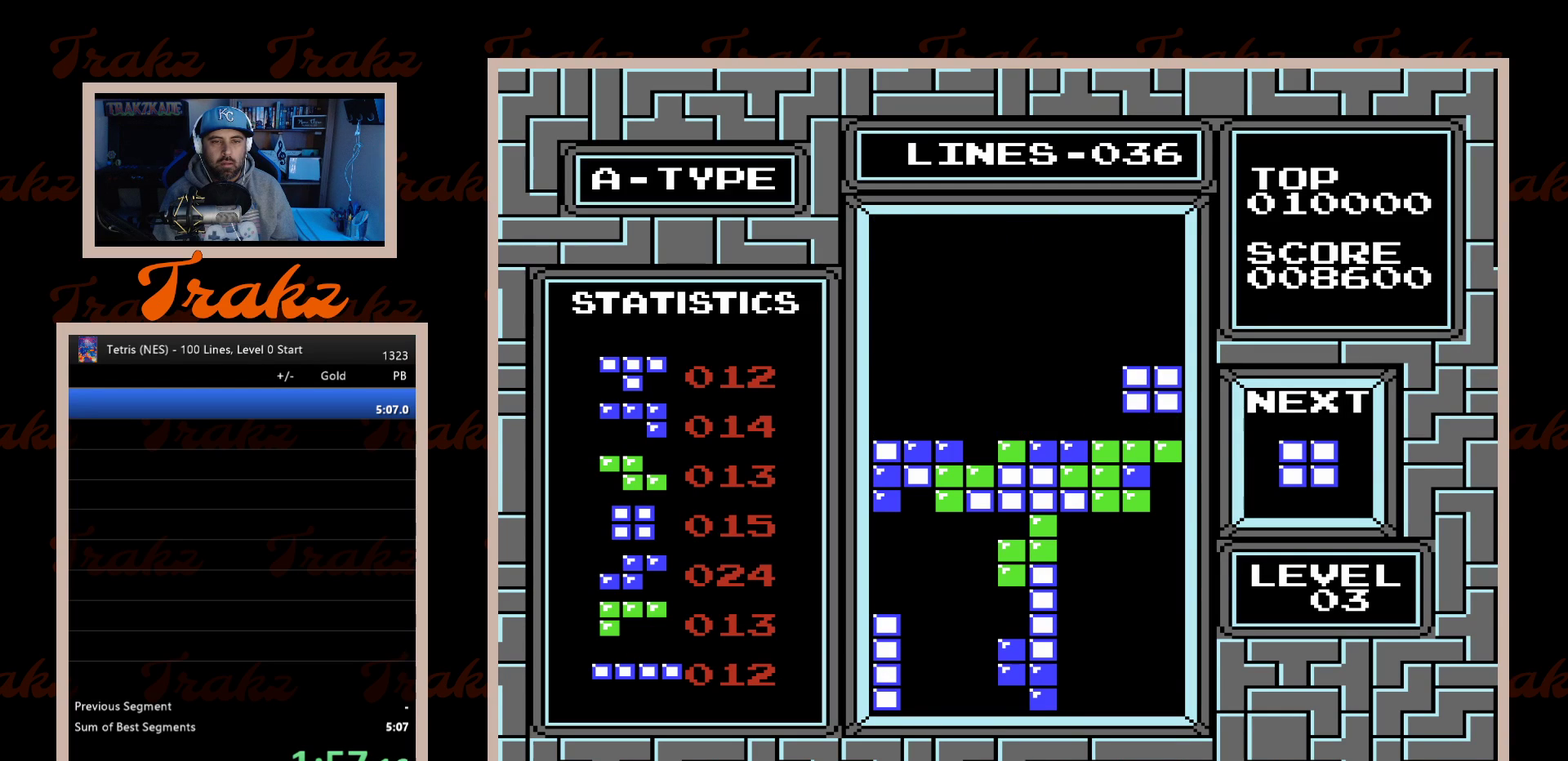
{"buttons": ["DPAD_DOWN"], "events": [[483, "DPAD_LEFT", "up"], [500, "DPAD_DOWN", "down"]]}
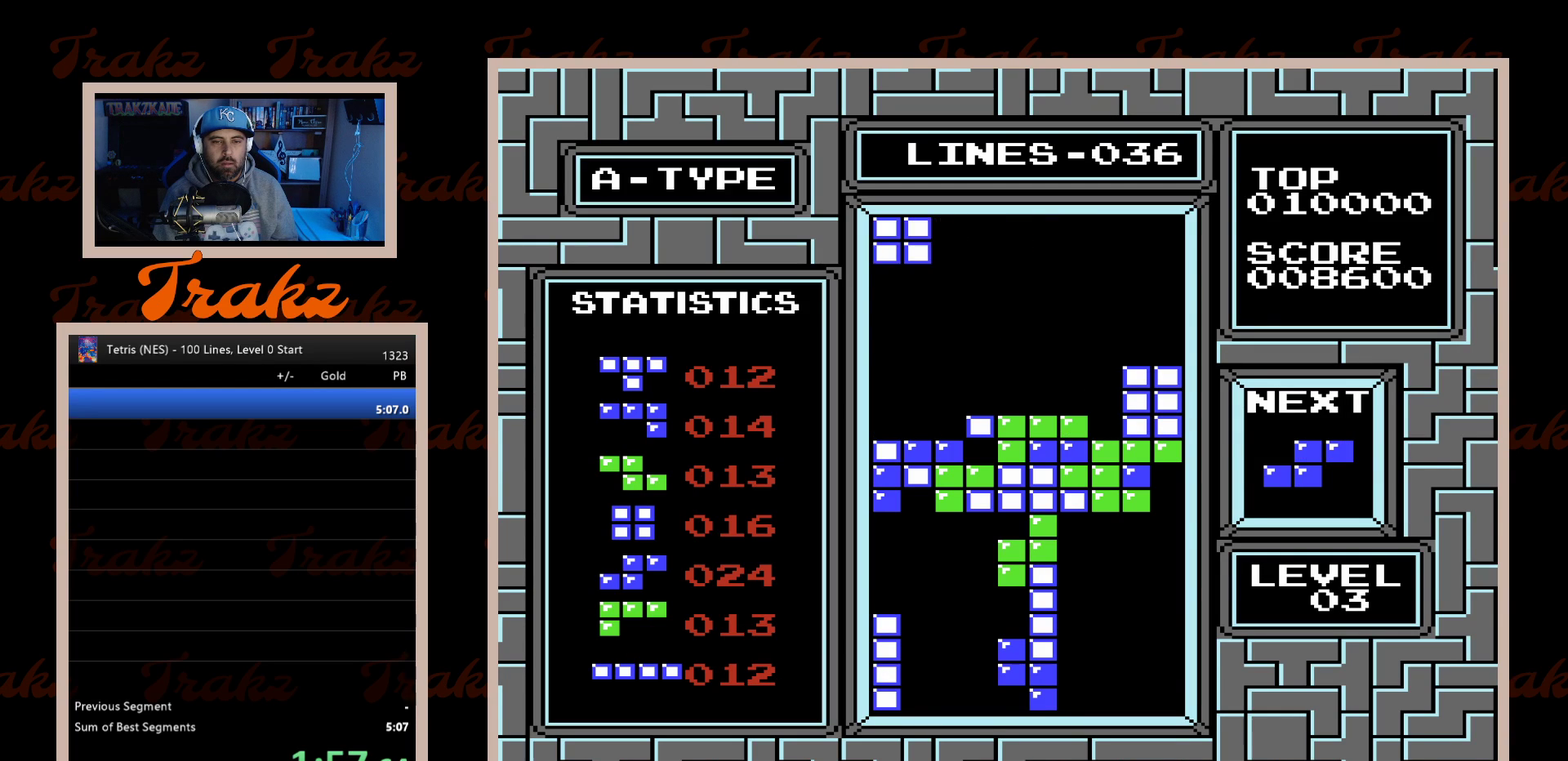
{"buttons": [], "events": [[400, "DPAD_DOWN", "up"]]}
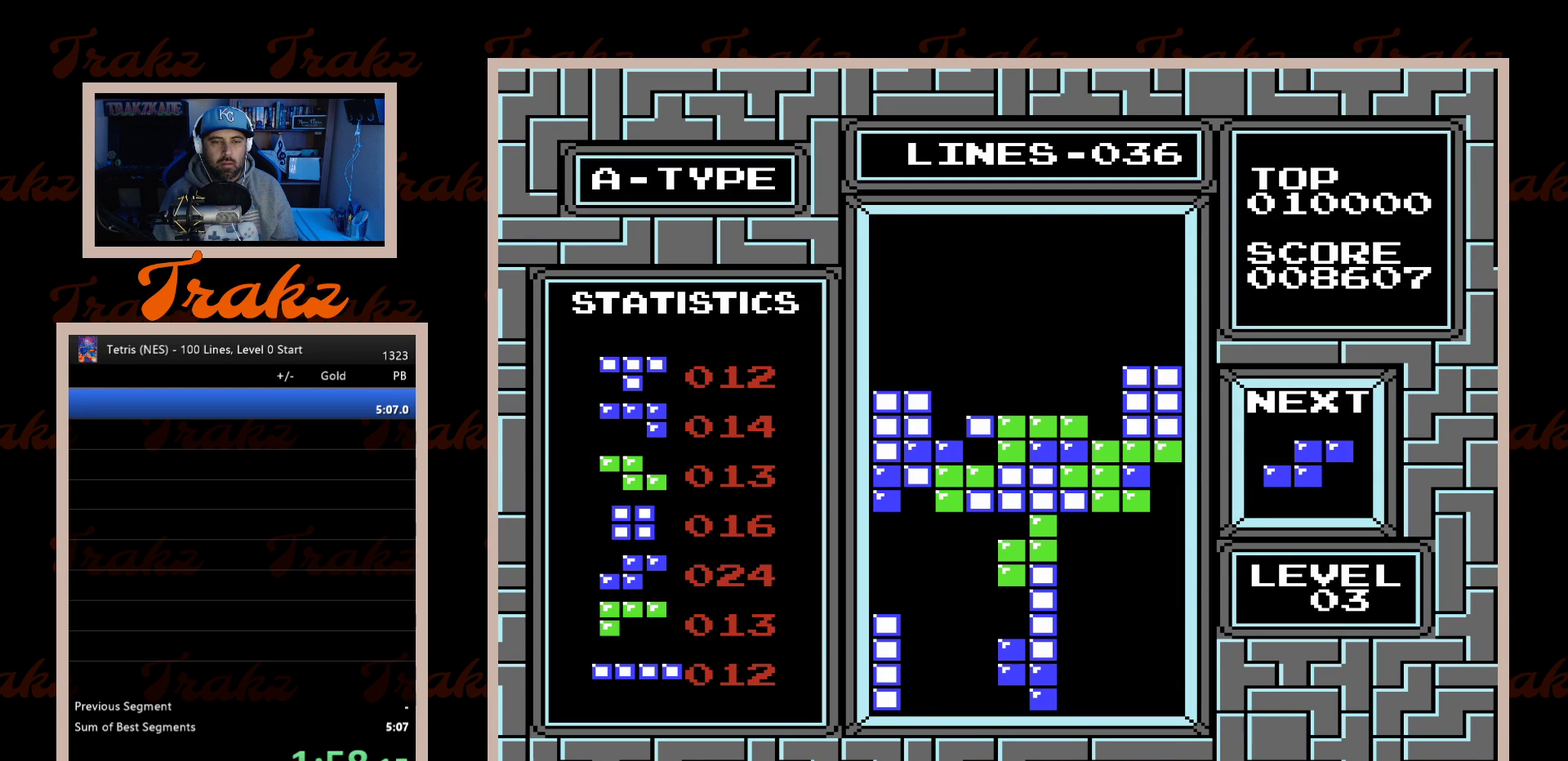
{"buttons": ["DPAD_DOWN"], "events": [[83, "DPAD_RIGHT", "down"], [100, "A", "down"], [200, "A", "up"], [200, "DPAD_RIGHT", "up"], [350, "DPAD_DOWN", "down"]]}
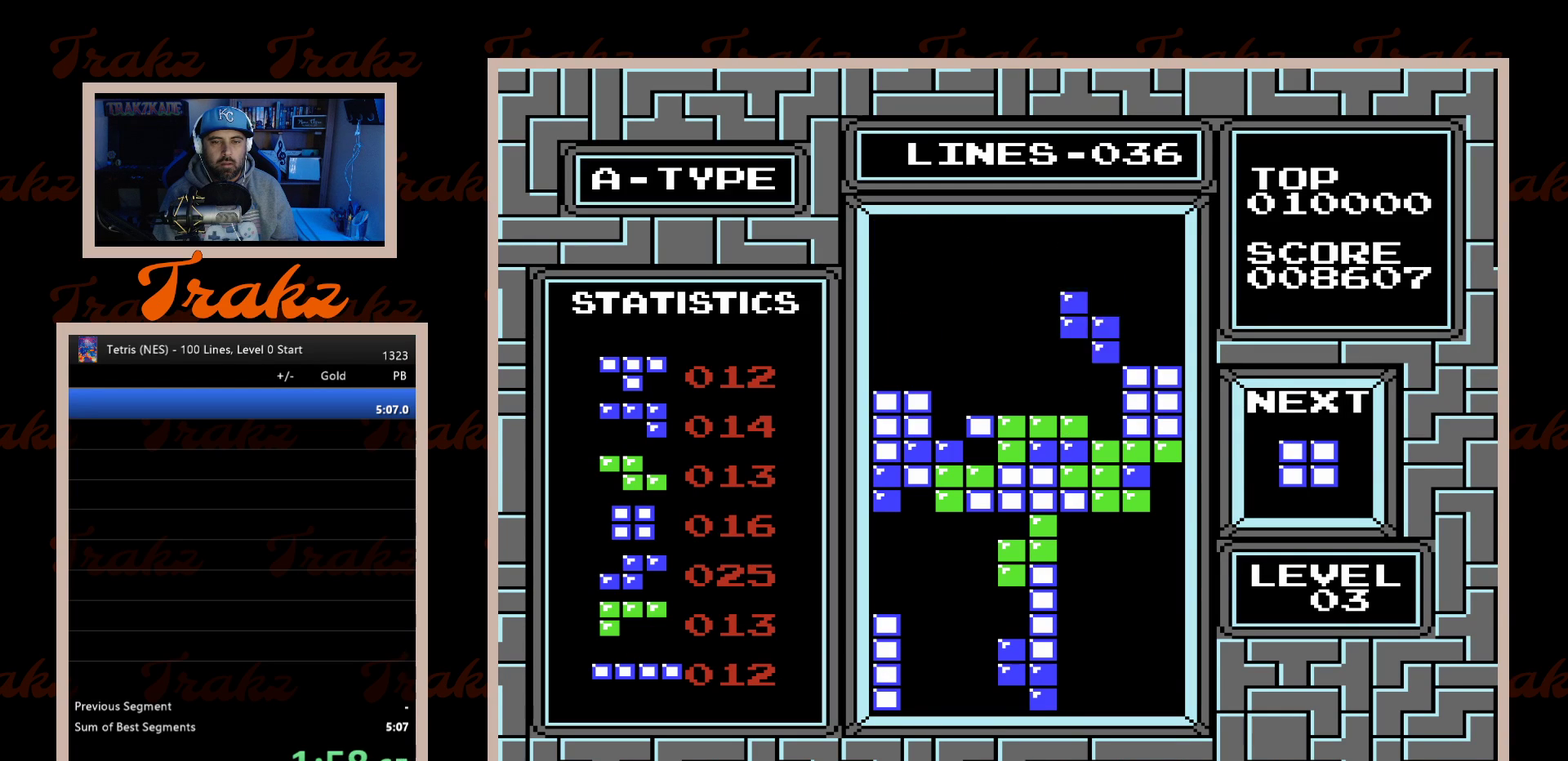
{"buttons": ["DPAD_RIGHT"], "events": [[250, "DPAD_DOWN", "up"], [483, "DPAD_RIGHT", "down"]]}
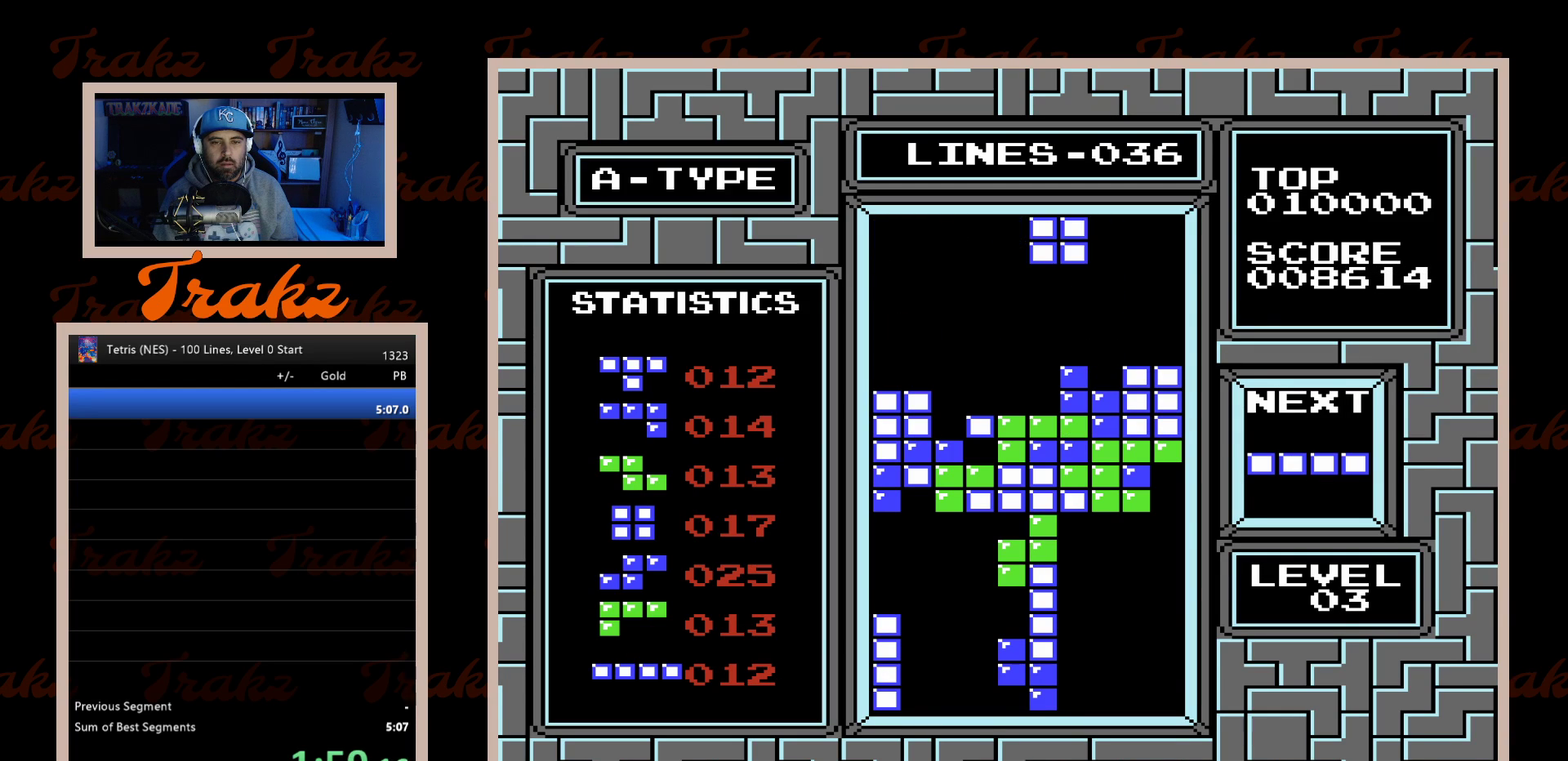
{"buttons": ["DPAD_DOWN"], "events": [[50, "DPAD_RIGHT", "up"], [417, "DPAD_DOWN", "down"]]}
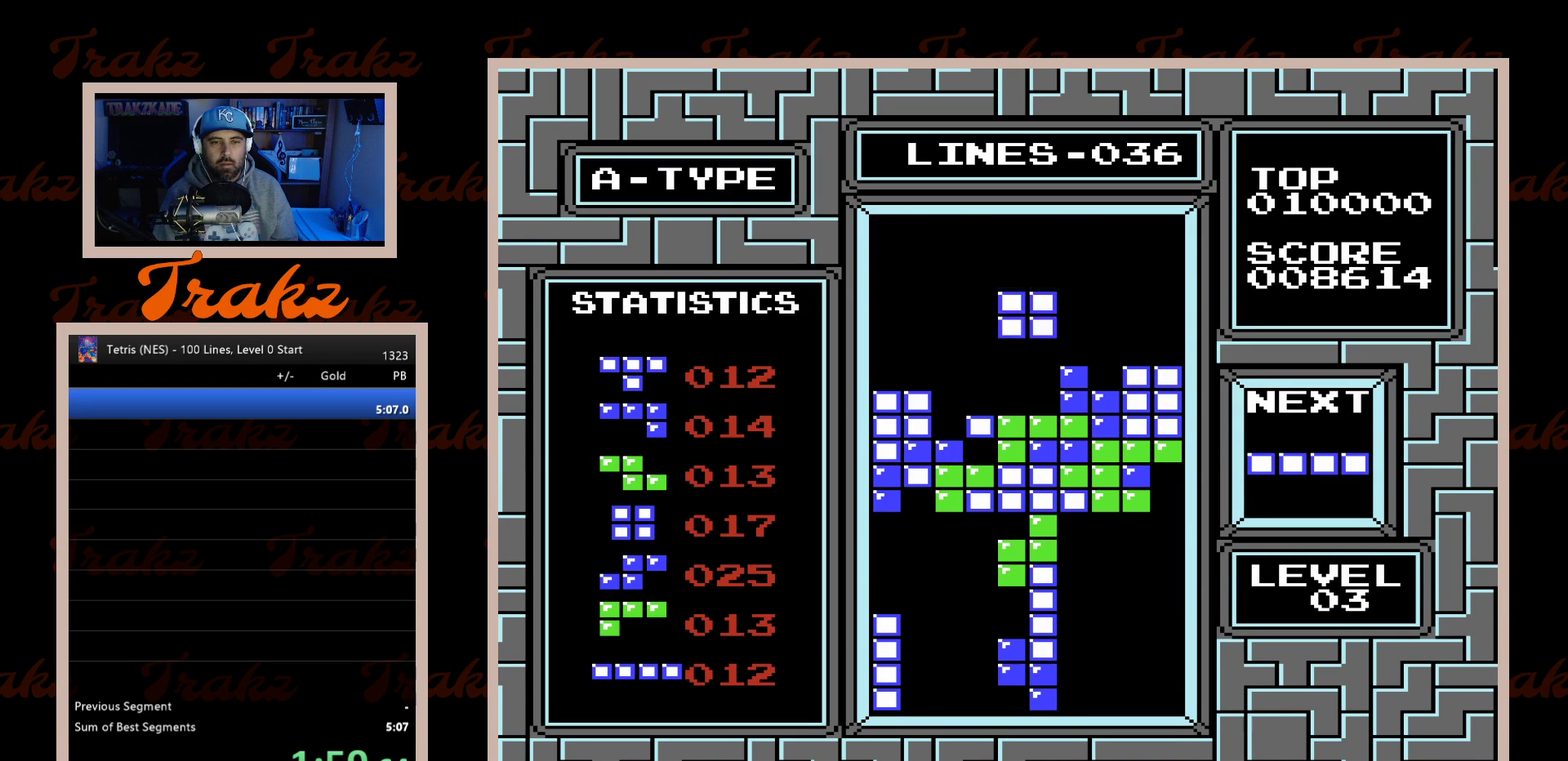
{"buttons": [], "events": [[250, "DPAD_DOWN", "up"]]}
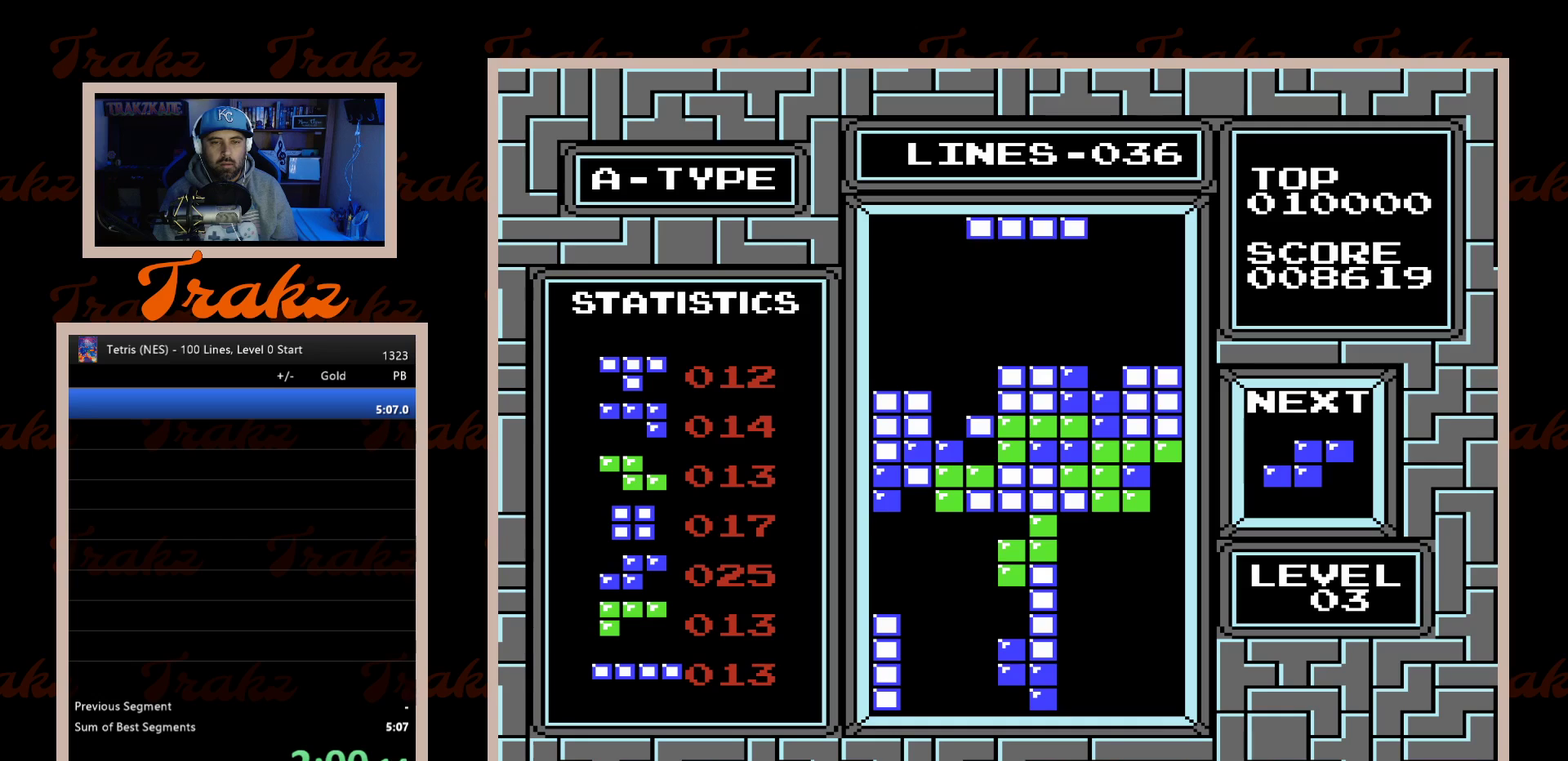
{"buttons": [], "events": [[17, "A", "down"], [17, "DPAD_LEFT", "down"], [117, "A", "up"], [117, "DPAD_LEFT", "up"], [200, "DPAD_LEFT", "down"], [283, "DPAD_LEFT", "up"], [350, "DPAD_LEFT", "down"], [467, "DPAD_LEFT", "up"]]}
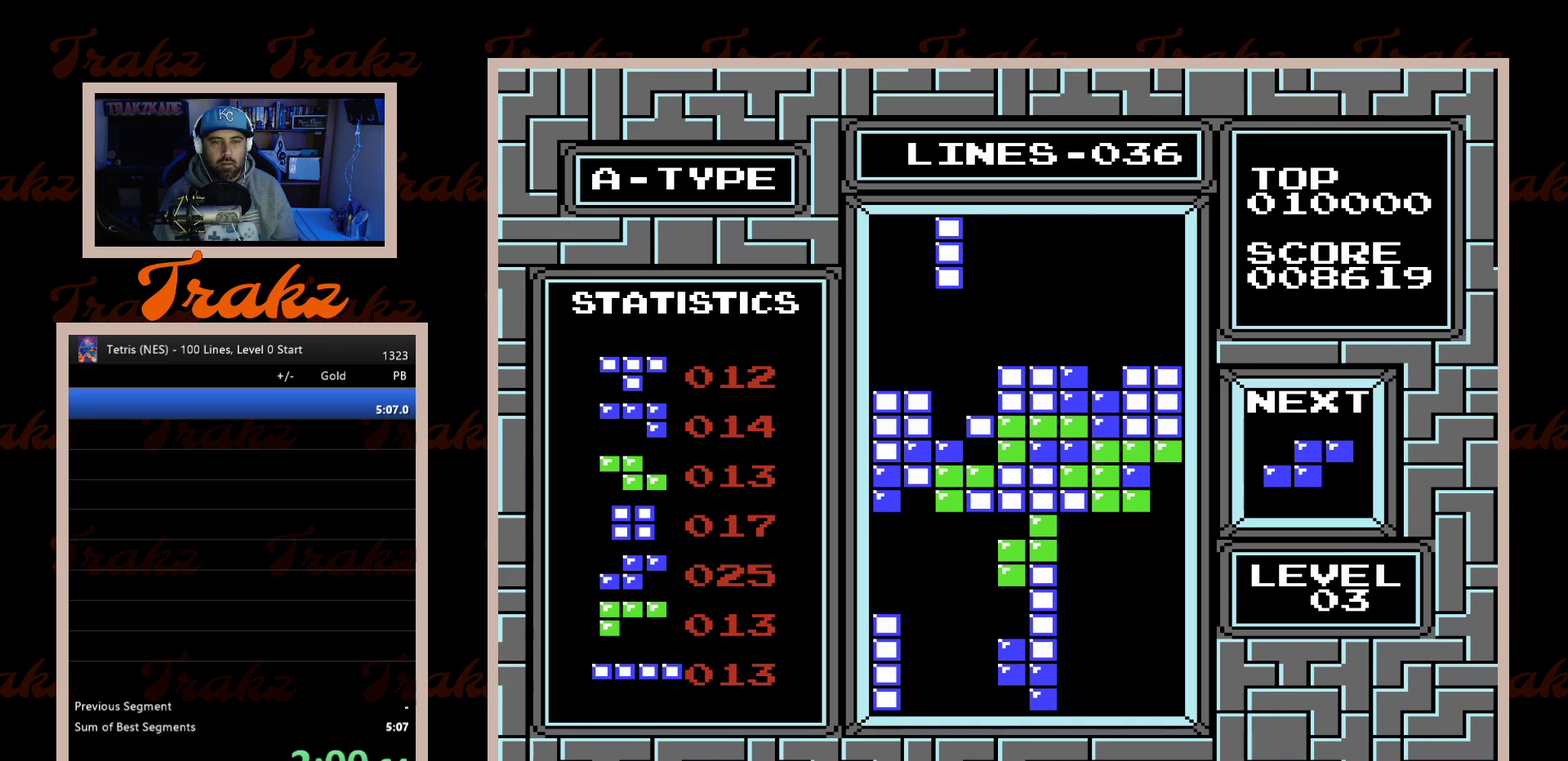
{"buttons": [], "events": [[67, "DPAD_DOWN", "down"], [467, "DPAD_DOWN", "up"]]}
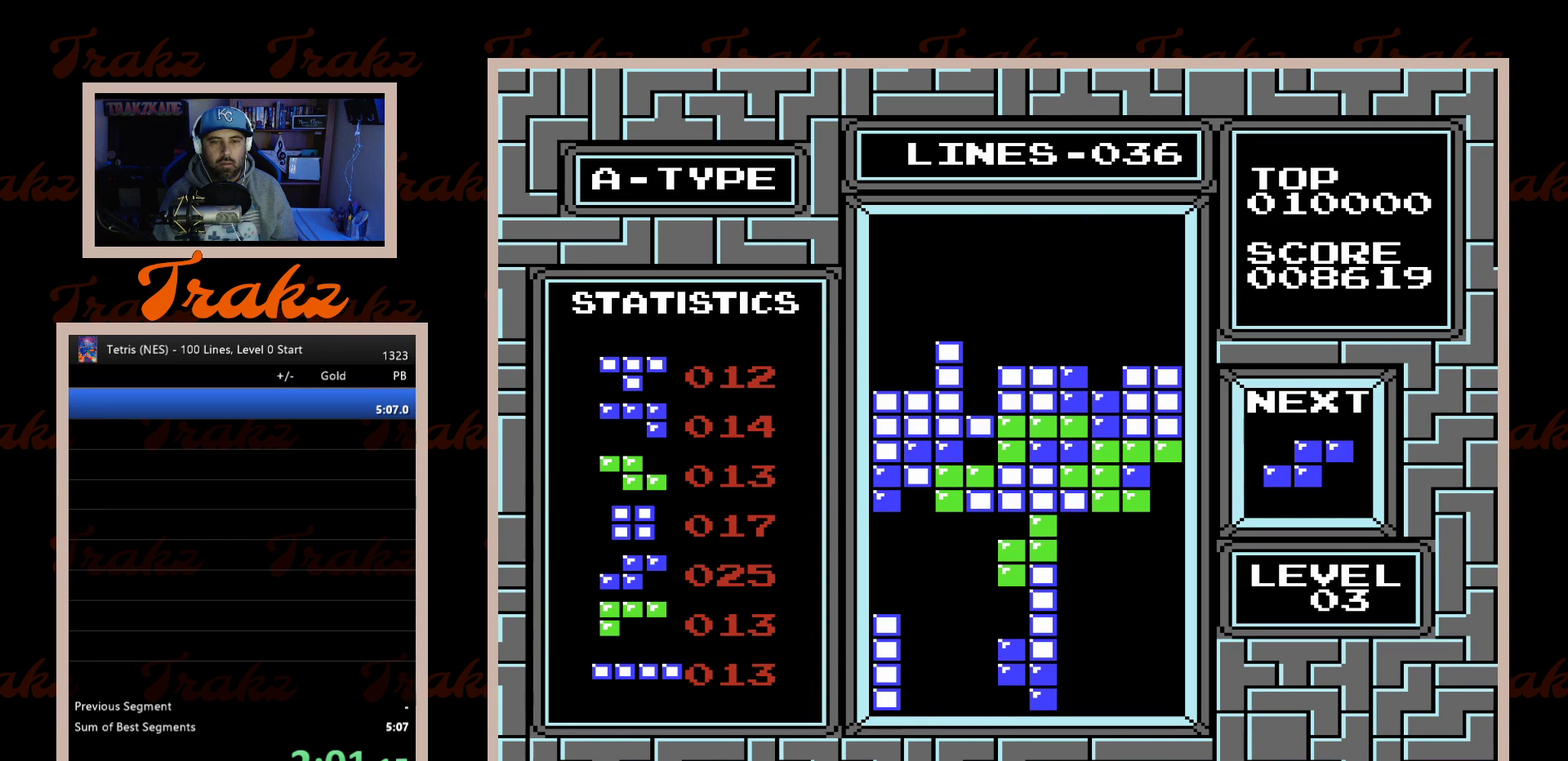
{"buttons": ["DPAD_RIGHT"], "events": [[417, "A", "down"], [500, "A", "up"], [500, "DPAD_RIGHT", "down"]]}
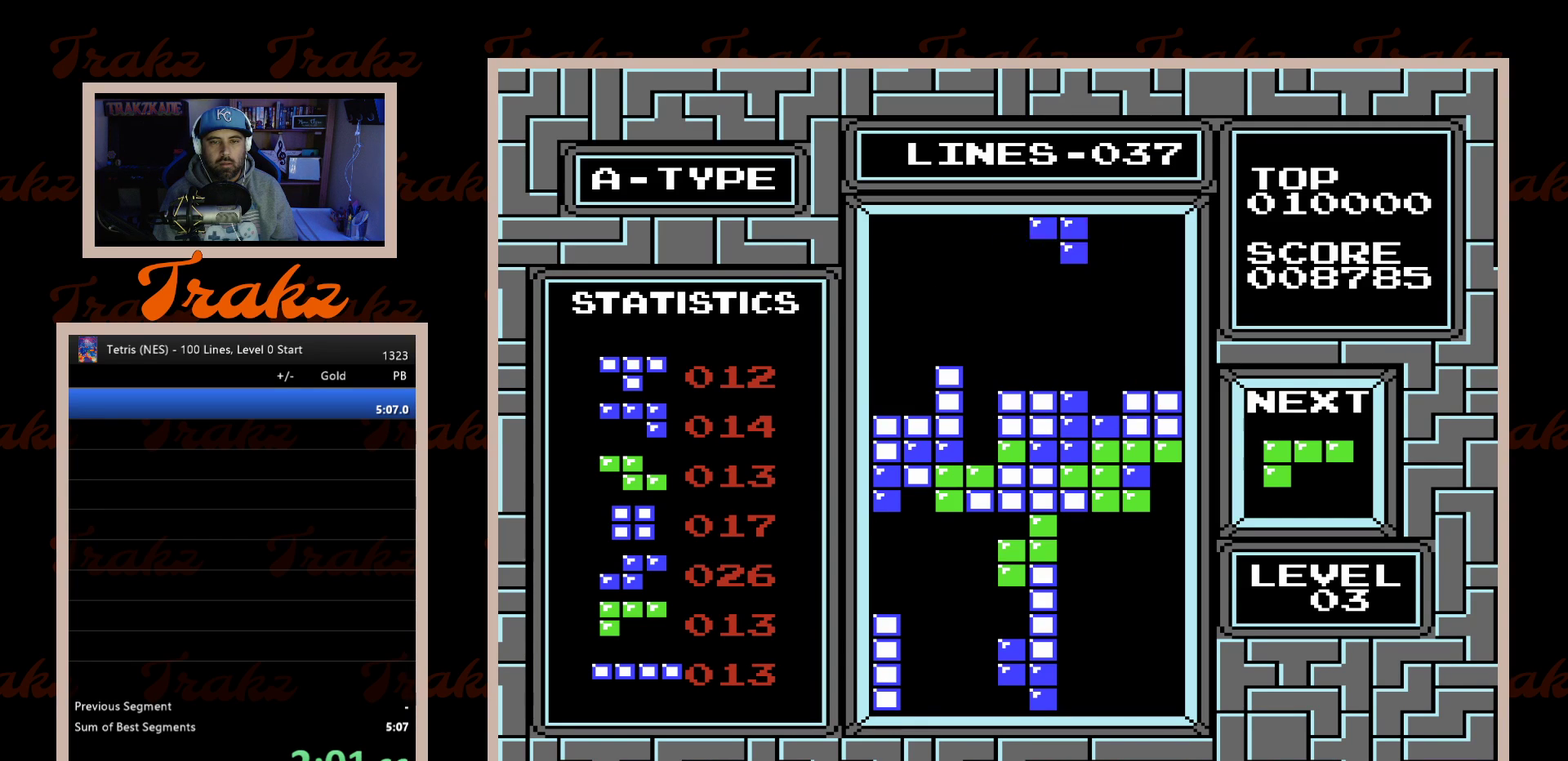
{"buttons": ["DPAD_DOWN"], "events": [[117, "DPAD_RIGHT", "up"], [250, "DPAD_DOWN", "down"]]}
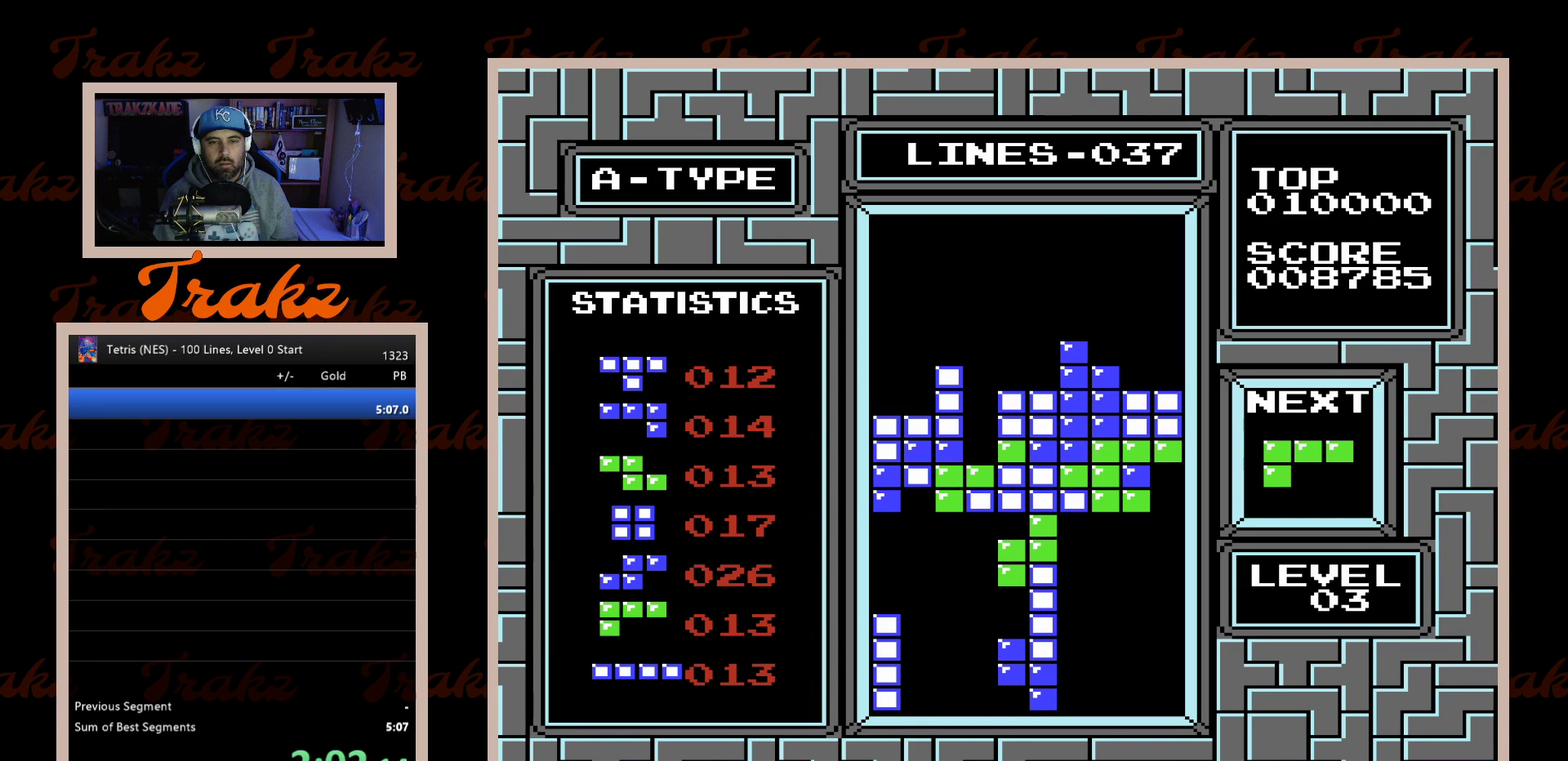
{"buttons": [], "events": [[133, "DPAD_DOWN", "up"]]}
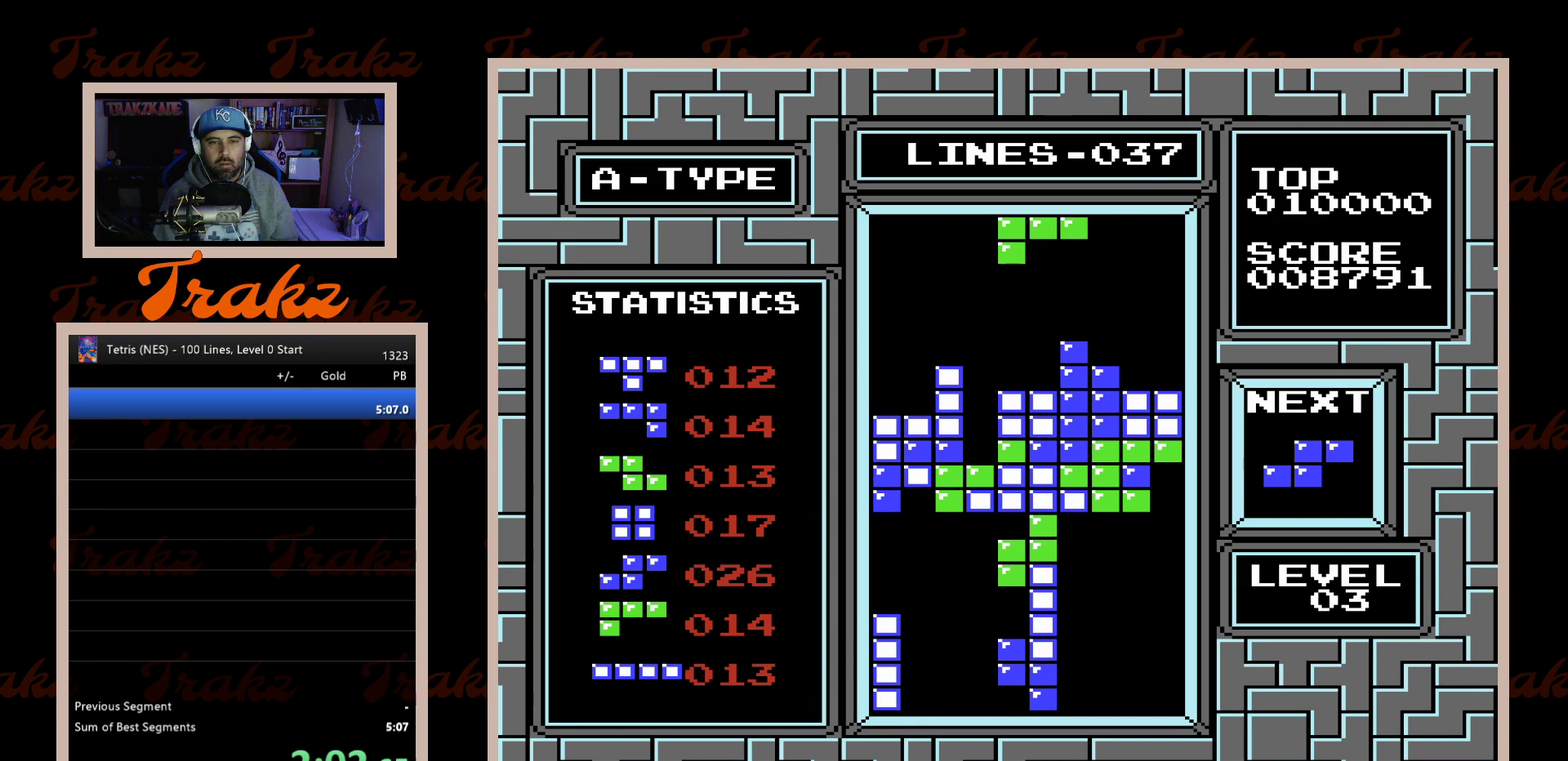
{"buttons": ["A", "DPAD_LEFT"], "events": [[133, "DPAD_LEFT", "down"], [283, "A", "down"], [383, "A", "up"], [450, "A", "down"]]}
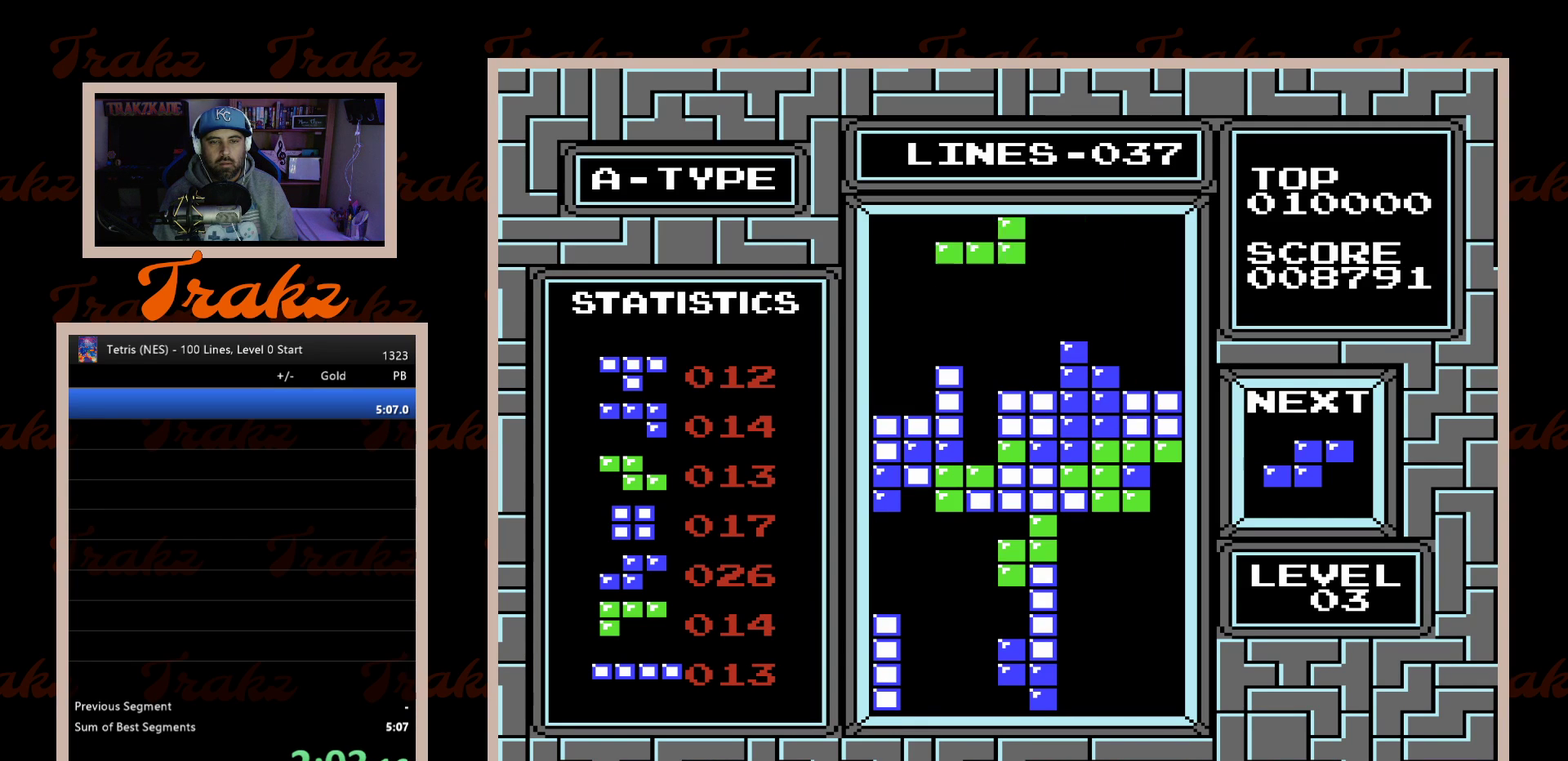
{"buttons": ["DPAD_DOWN"], "events": [[17, "A", "up"], [83, "A", "down"], [200, "A", "up"], [317, "DPAD_LEFT", "up"], [350, "DPAD_DOWN", "down"]]}
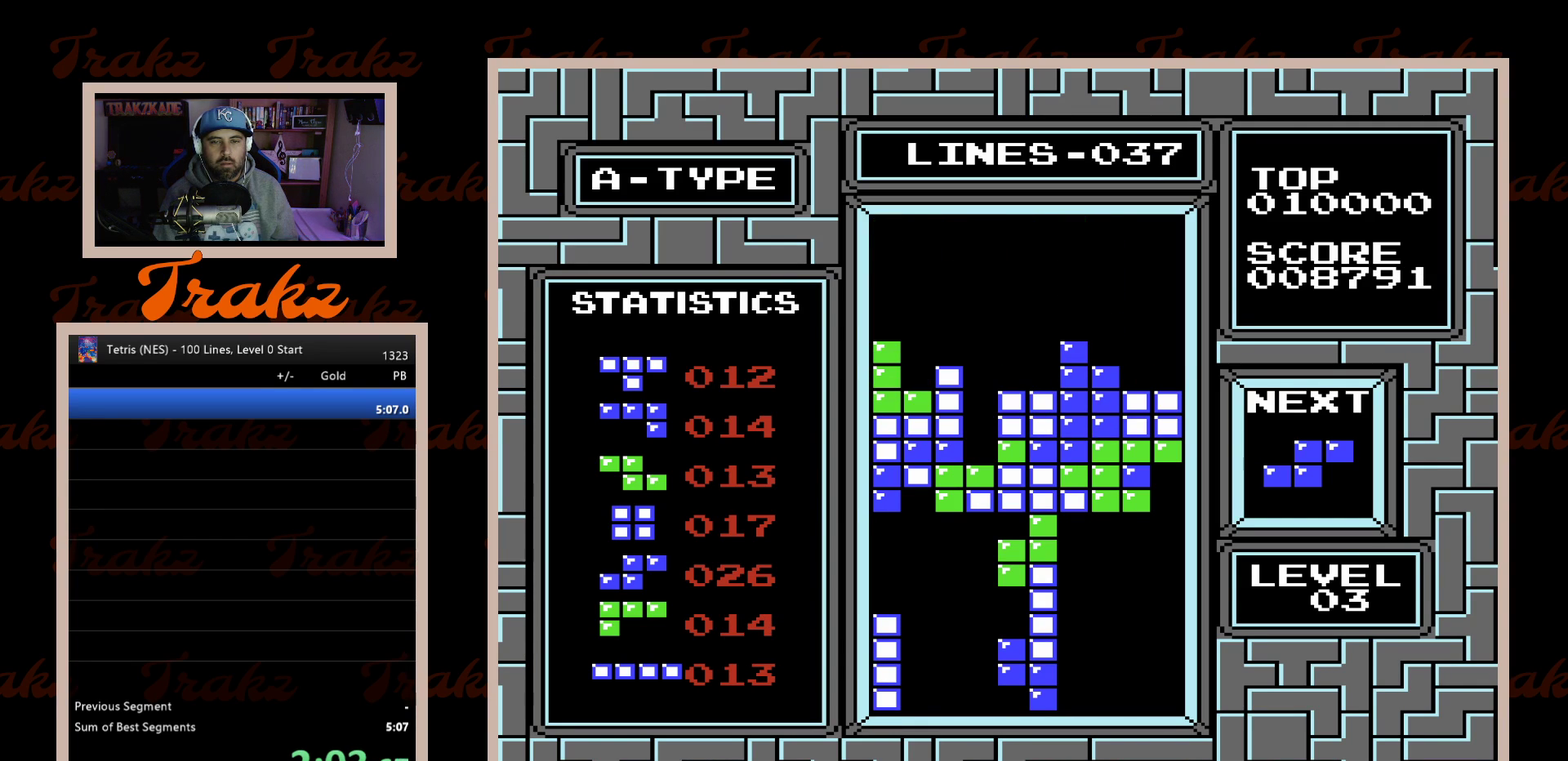
{"buttons": [], "events": [[200, "DPAD_DOWN", "up"], [250, "DPAD_RIGHT", "down"], [383, "A", "down"], [467, "A", "up"], [467, "DPAD_RIGHT", "up"]]}
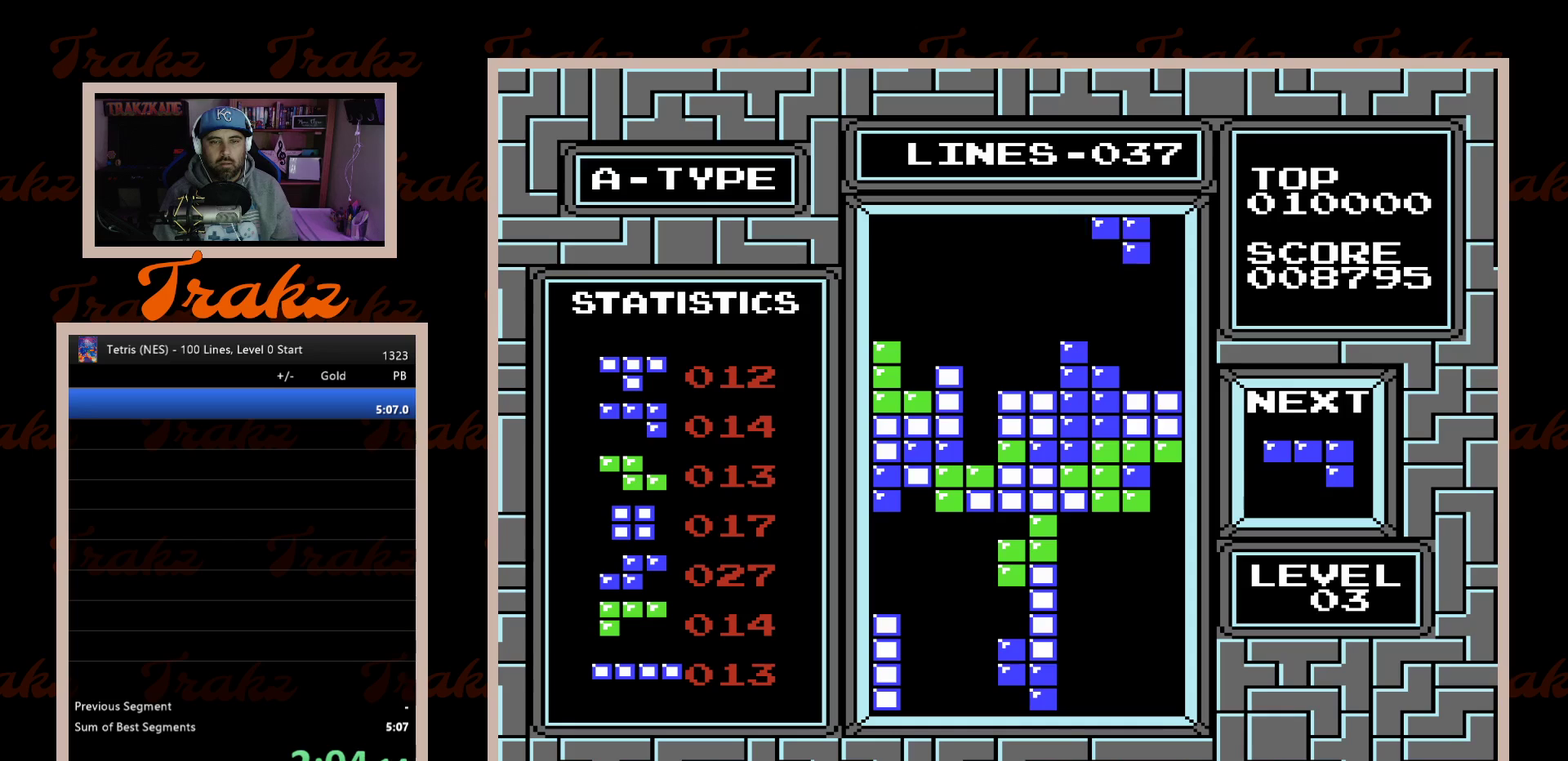
{"buttons": ["DPAD_DOWN"], "events": [[317, "DPAD_DOWN", "down"]]}
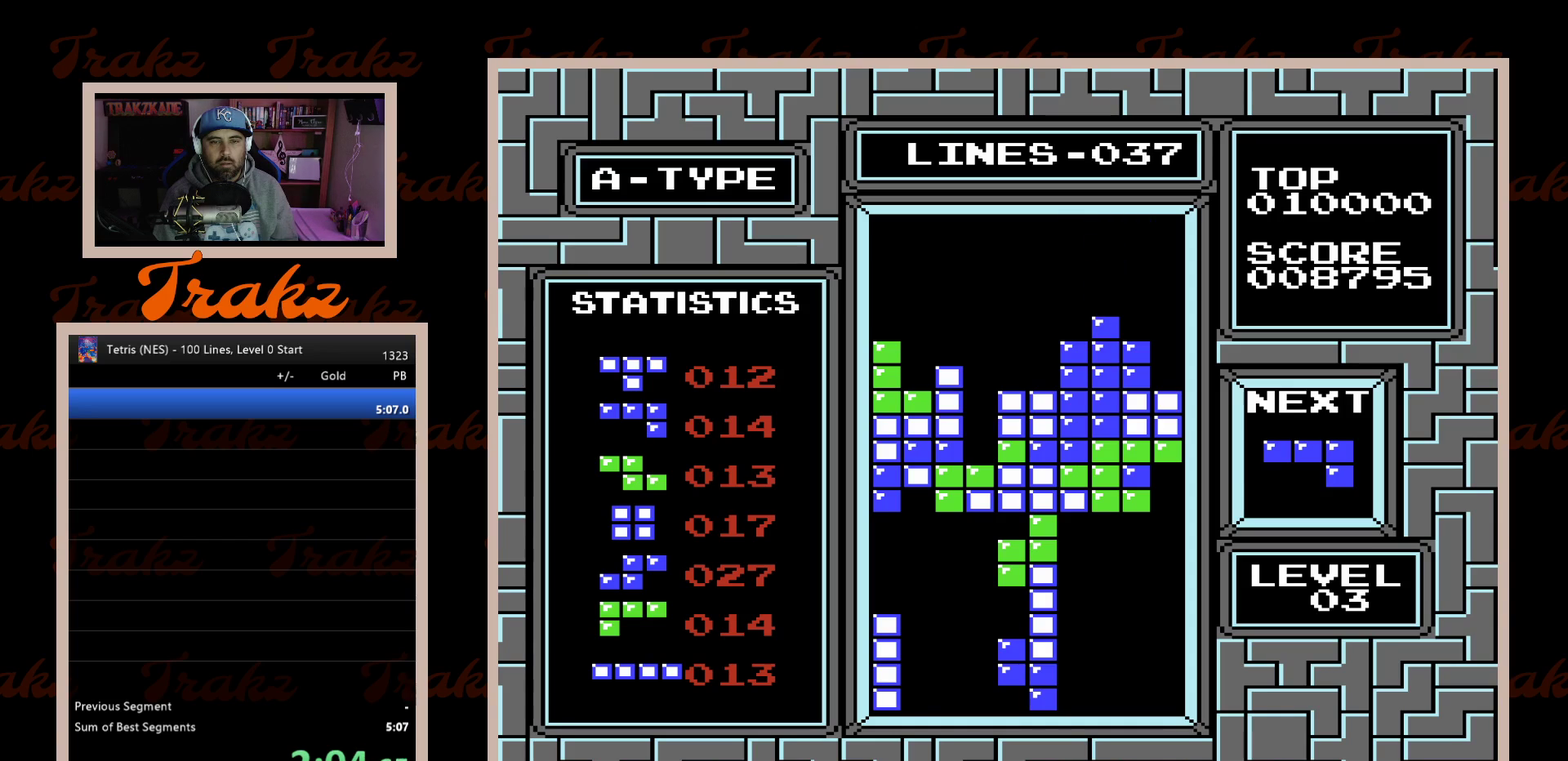
{"buttons": ["DPAD_LEFT"], "events": [[150, "DPAD_DOWN", "up"], [317, "DPAD_LEFT", "down"], [350, "A", "down"], [417, "DPAD_LEFT", "up"], [433, "A", "up"], [483, "DPAD_LEFT", "down"]]}
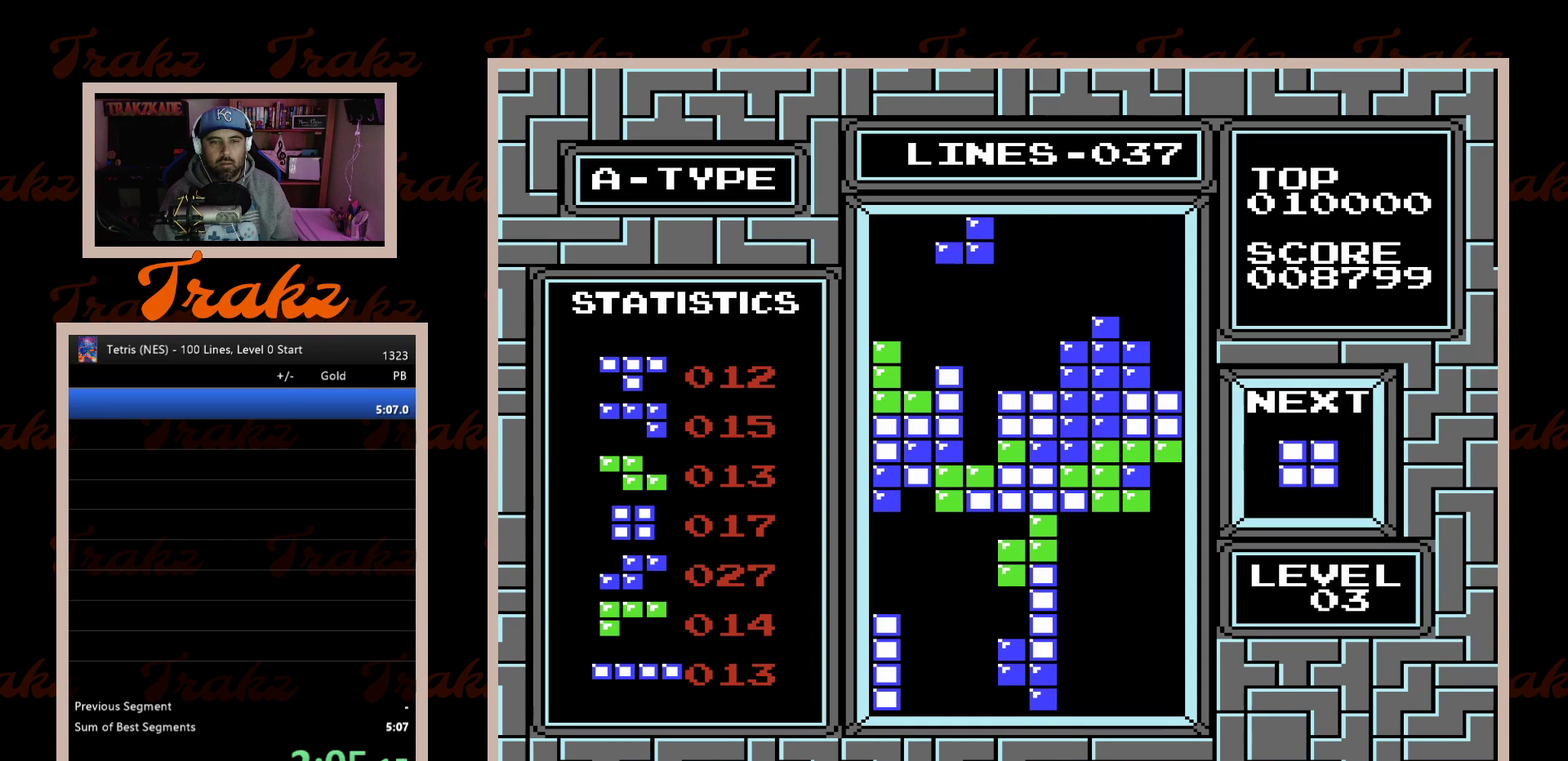
{"buttons": ["DPAD_DOWN"], "events": [[117, "A", "down"], [117, "DPAD_LEFT", "up"], [233, "A", "up"], [300, "A", "down"], [400, "A", "up"], [417, "DPAD_DOWN", "down"]]}